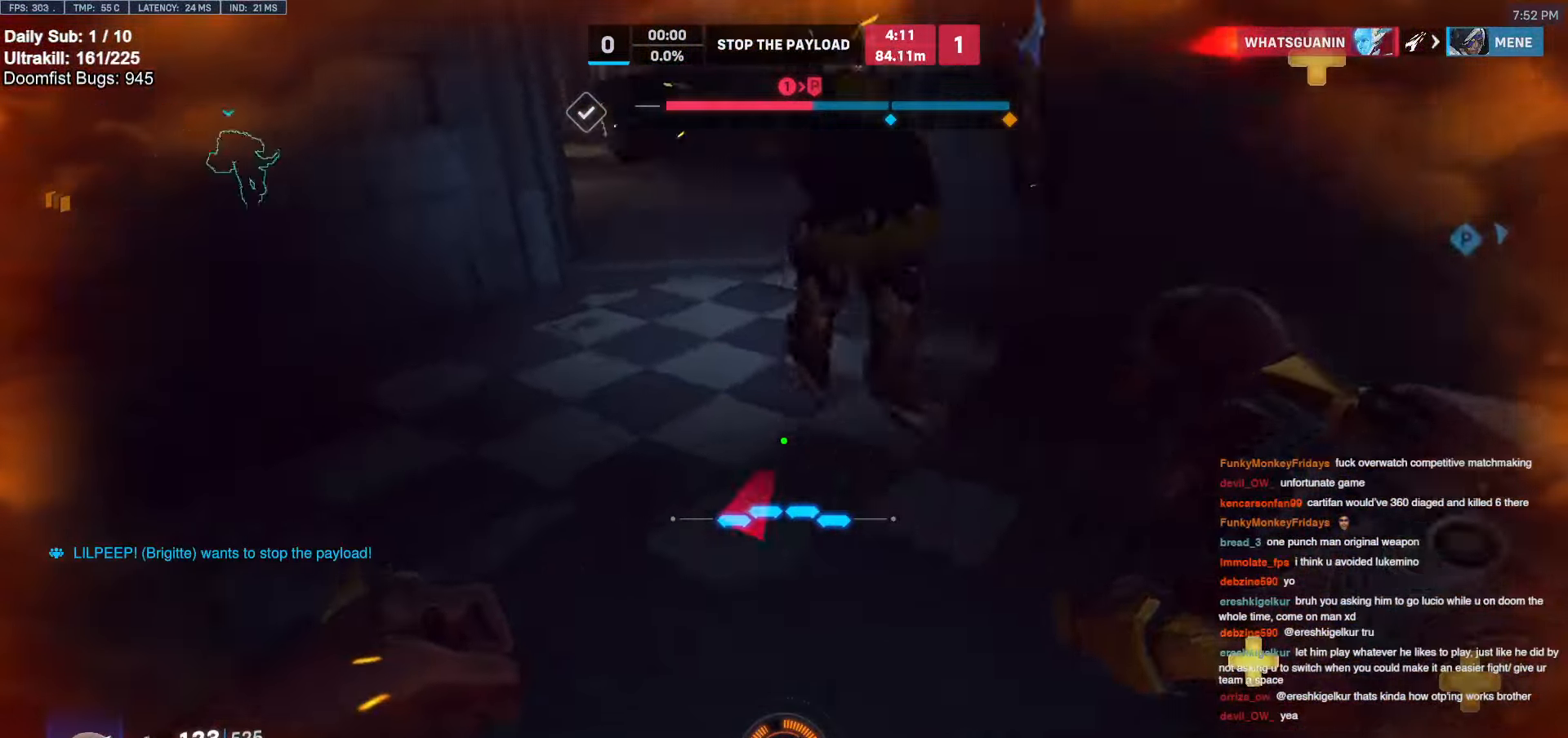
Gameplay with keyboard and mouse; each line is a JSON object with the keys and mouse buttons held at the frame after it. "events" lists presses ("down") and releases ("up") of "a", "ctrl", "d", "e", "f", "melee", "q", "r", "s", "shift", "space", "w", "mouse_left" and "mouse_right" between this image and that frame as [ms after this image, input, new state], when the widget could be followed in between. "mouse_left", "mouse_right" = the "left", "right" buttons of the "mouse" list. No other keys are recorded. Mouse movement is not recorded. Key names are as the overlay labels them; some are game actions (e.g. jump) rather than physical keys.
{"keys": ["w"], "mouse": [], "events": [[200, "space", "down"], [250, "space", "up"]]}
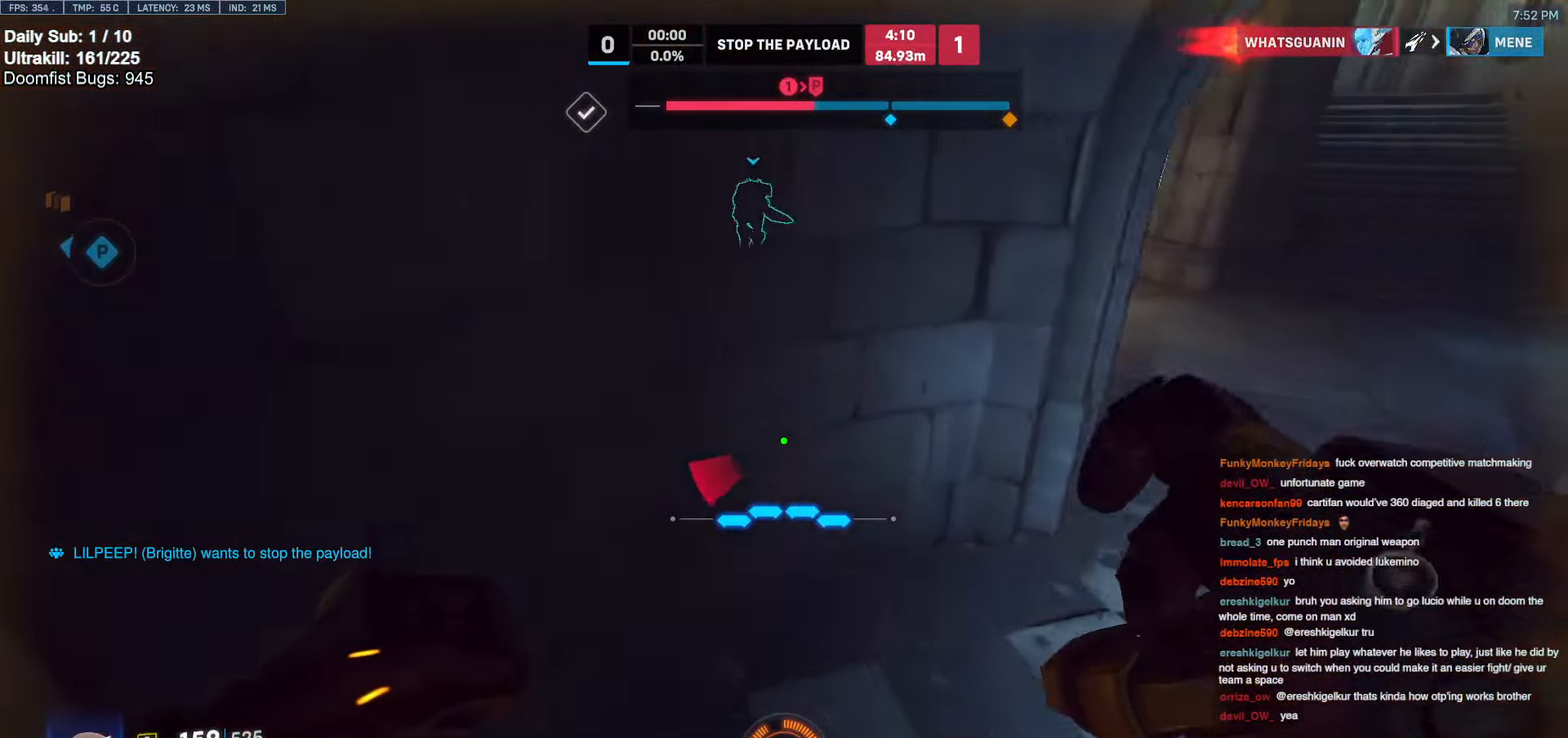
{"keys": ["w"], "mouse": [], "events": []}
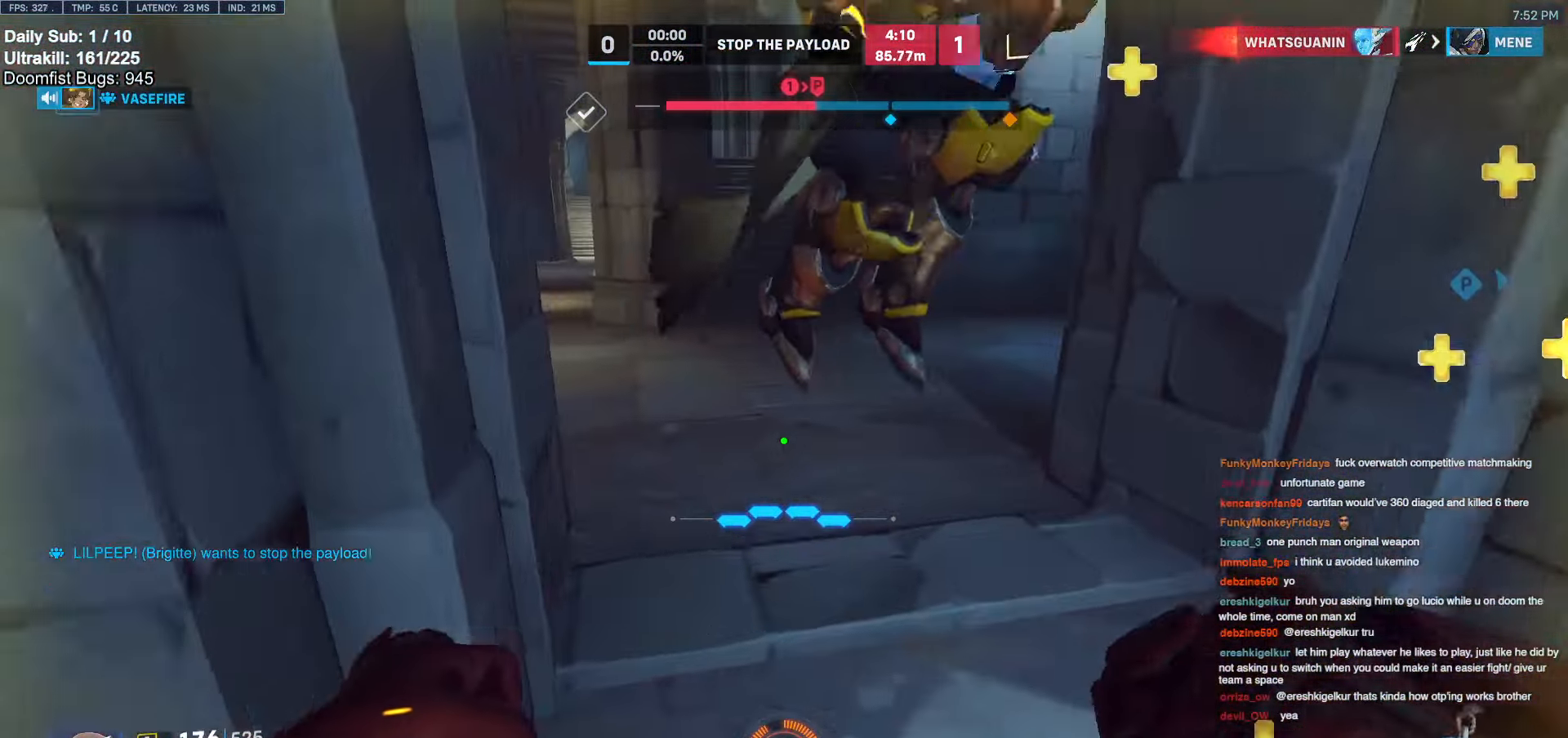
{"keys": ["w"], "mouse": [], "events": [[367, "space", "down"], [500, "space", "up"]]}
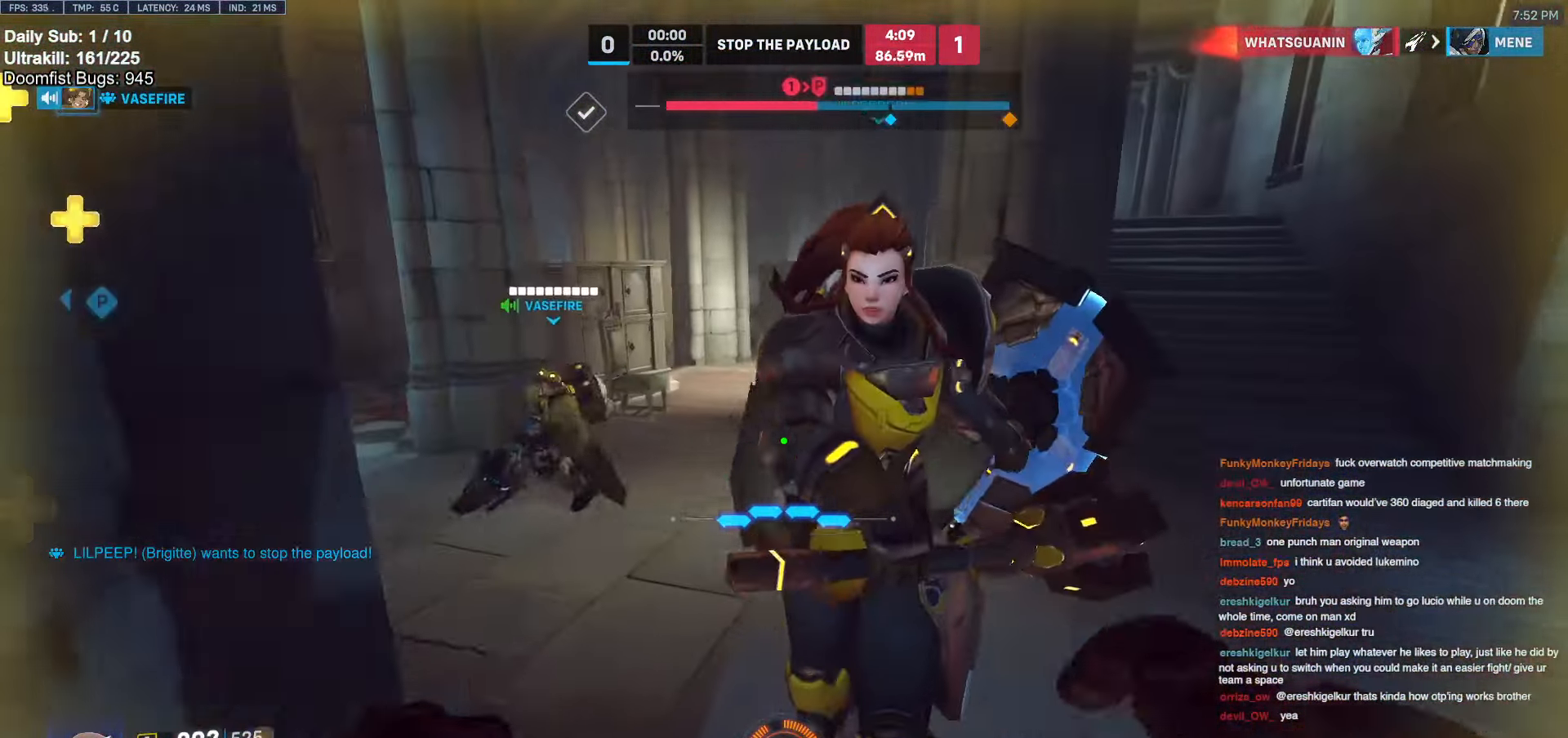
{"keys": ["d", "s"], "mouse": [], "events": [[100, "d", "down"], [200, "w", "up"], [334, "s", "down"]]}
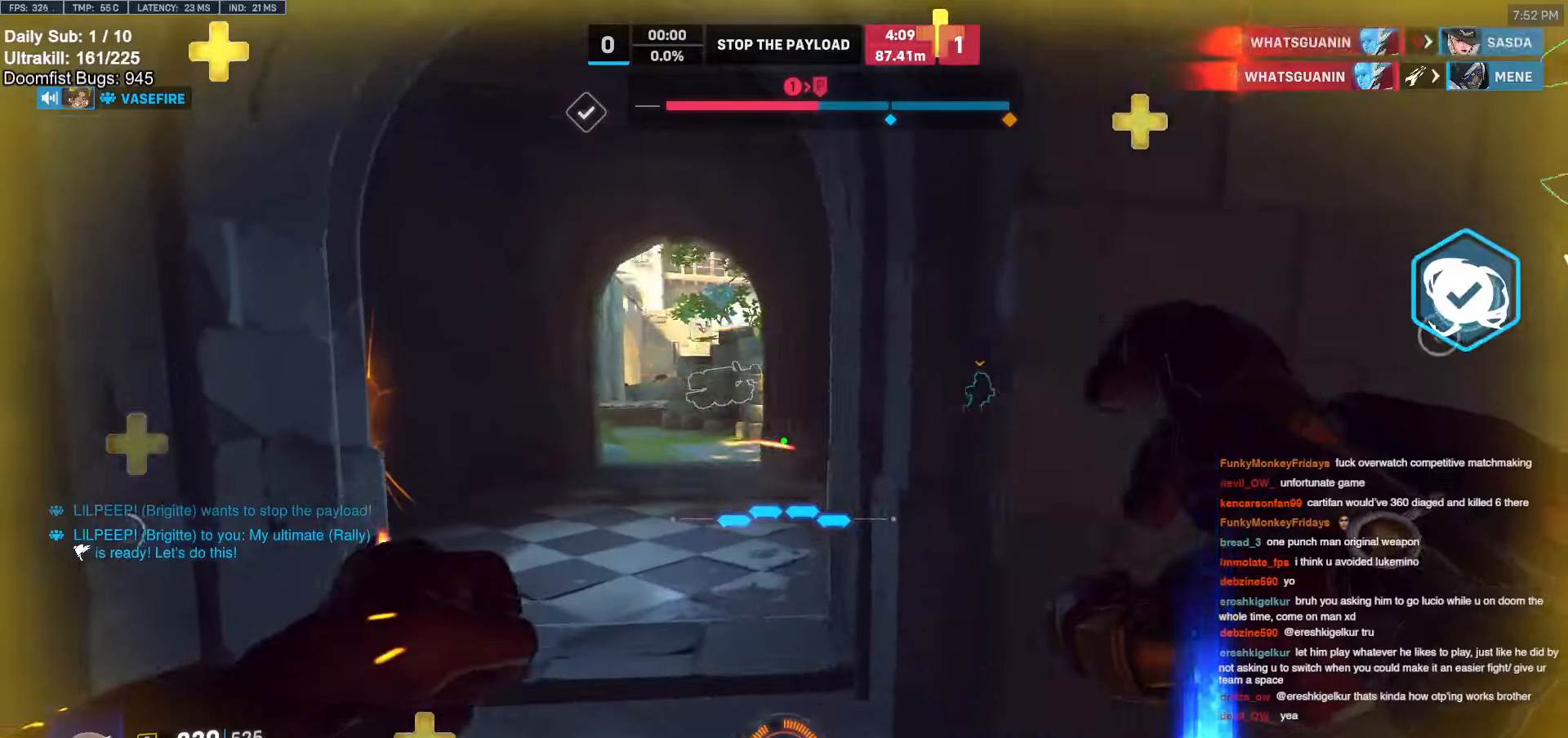
{"keys": ["d"], "mouse": [], "events": [[117, "space", "down"], [217, "space", "up"], [500, "s", "up"]]}
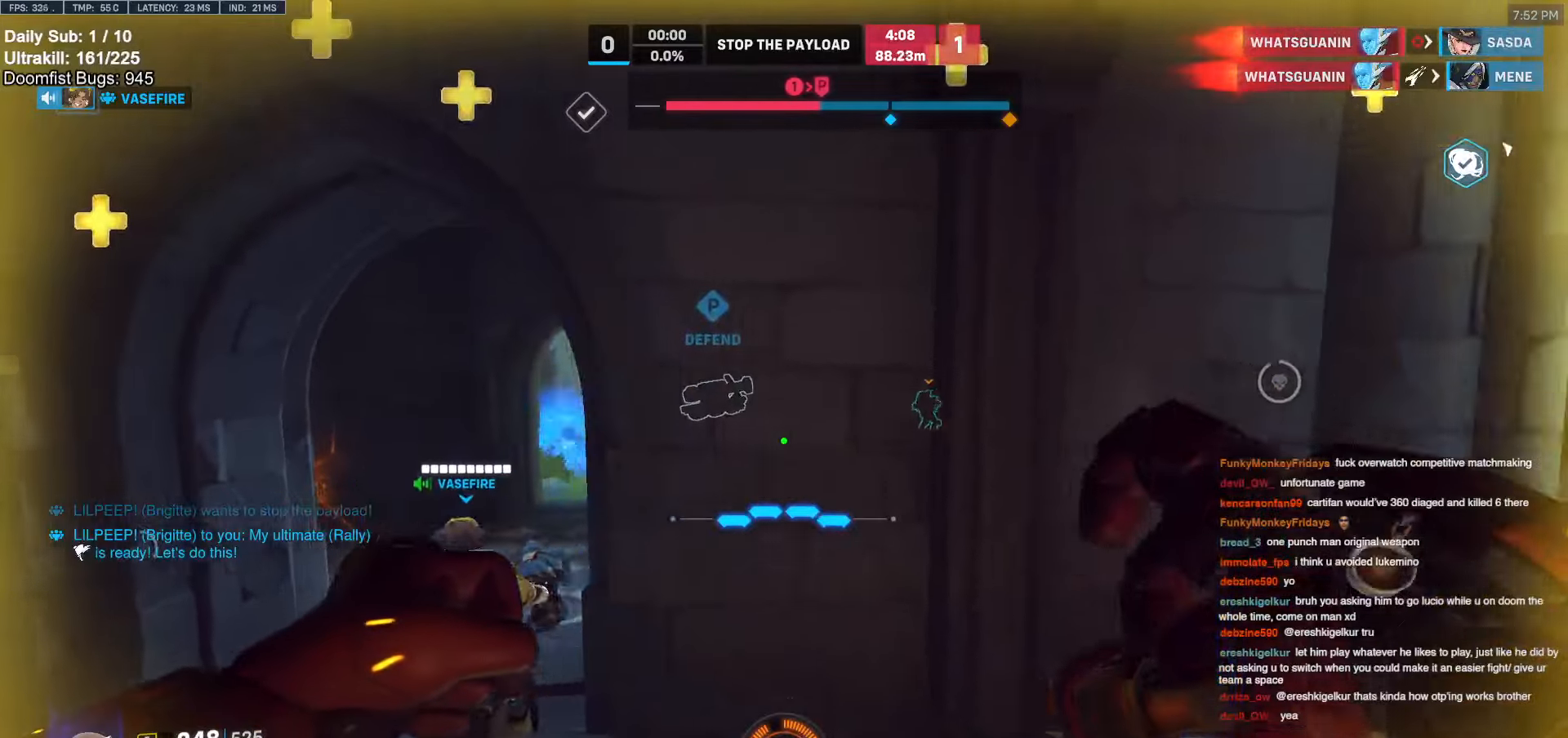
{"keys": ["d", "w"], "mouse": [], "events": [[284, "w", "down"], [367, "d", "up"], [467, "d", "down"]]}
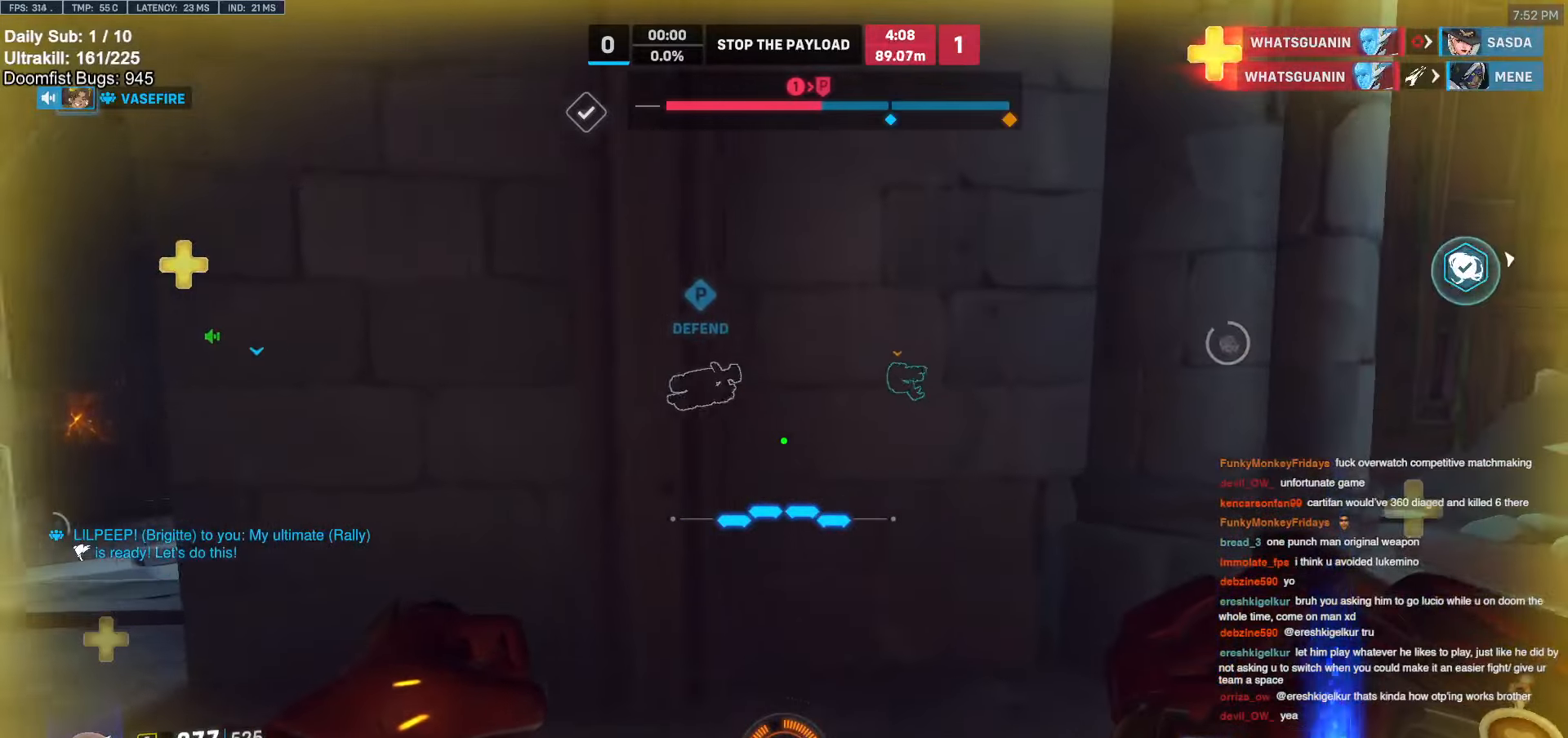
{"keys": ["a", "s"], "mouse": [], "events": [[67, "a", "down"], [67, "d", "up"], [67, "w", "up"], [467, "s", "down"]]}
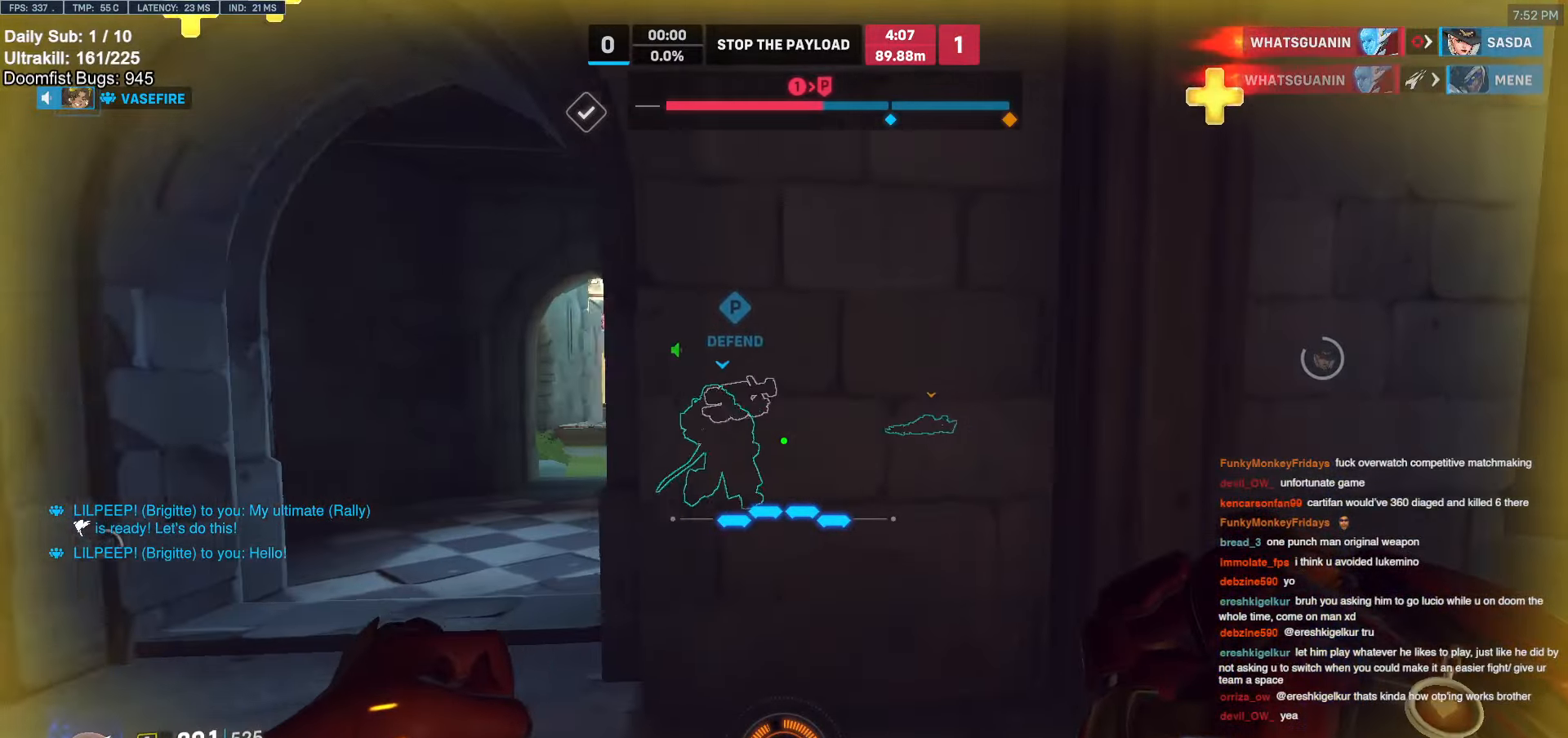
{"keys": ["d"], "mouse": [], "events": [[167, "s", "up"], [267, "s", "down"], [367, "a", "up"], [367, "d", "down"], [400, "s", "up"]]}
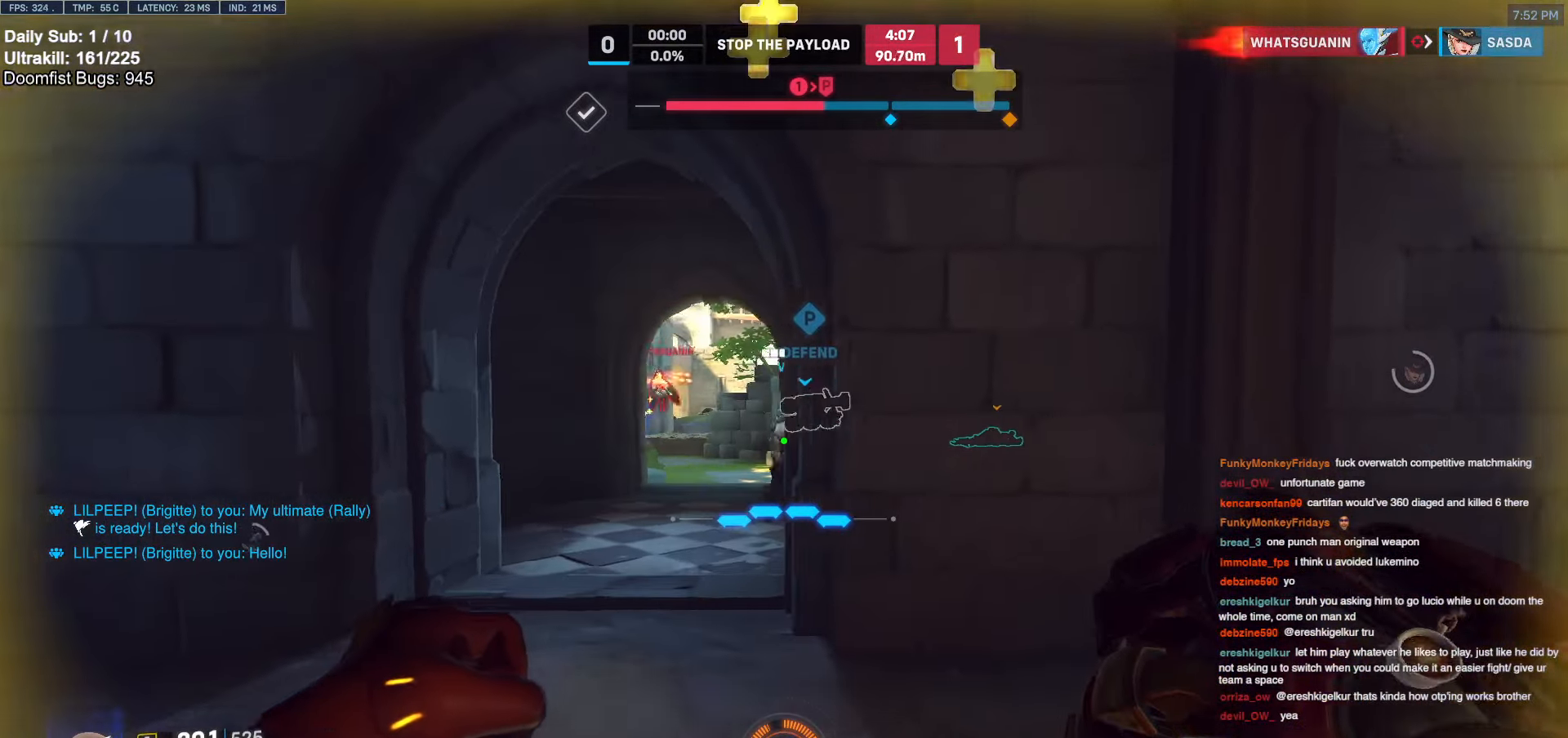
{"keys": ["a"], "mouse": [], "events": [[184, "a", "down"], [184, "d", "up"]]}
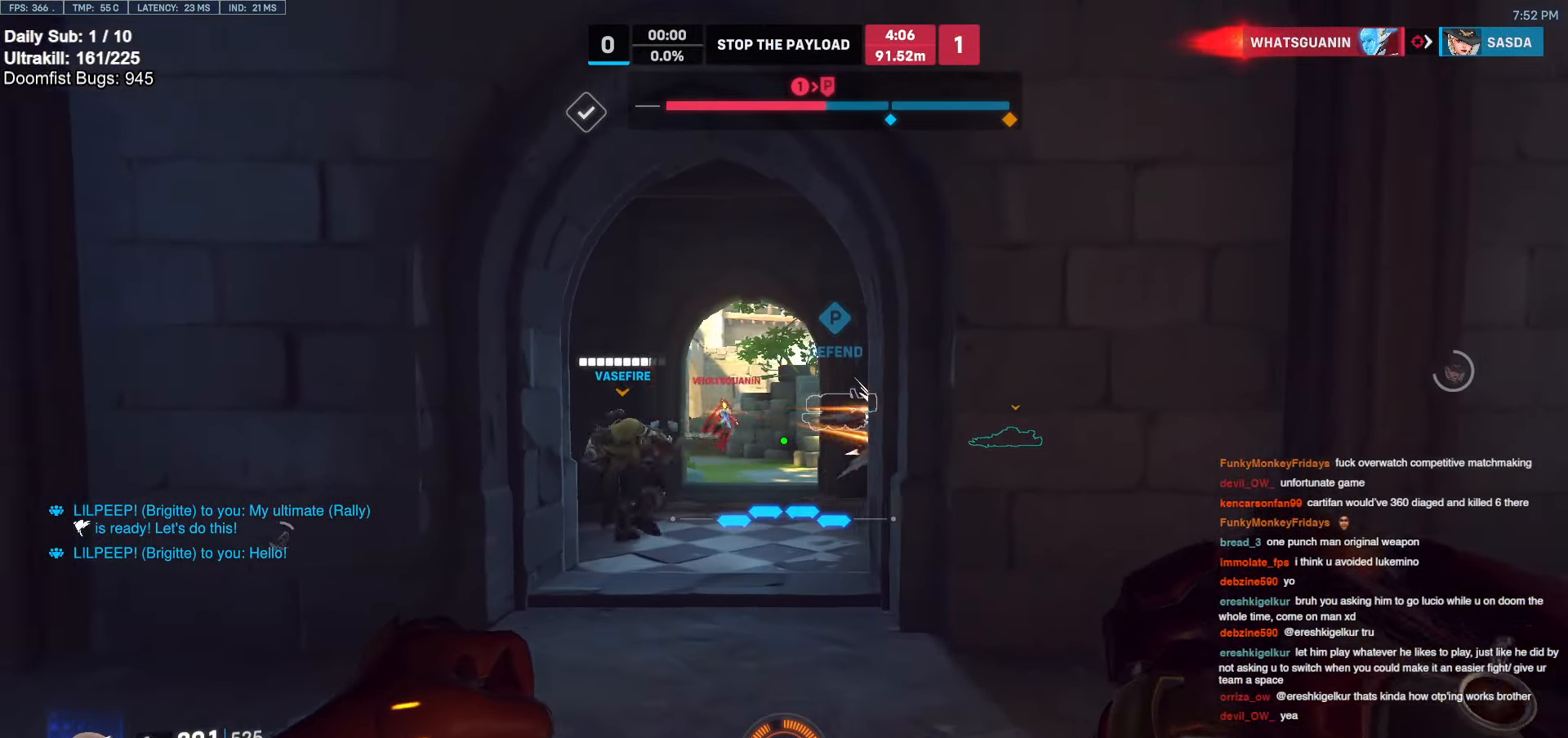
{"keys": ["d"], "mouse": [], "events": [[17, "a", "up"], [17, "d", "down"], [67, "a", "down"], [67, "d", "up"], [150, "a", "up"], [150, "d", "down"]]}
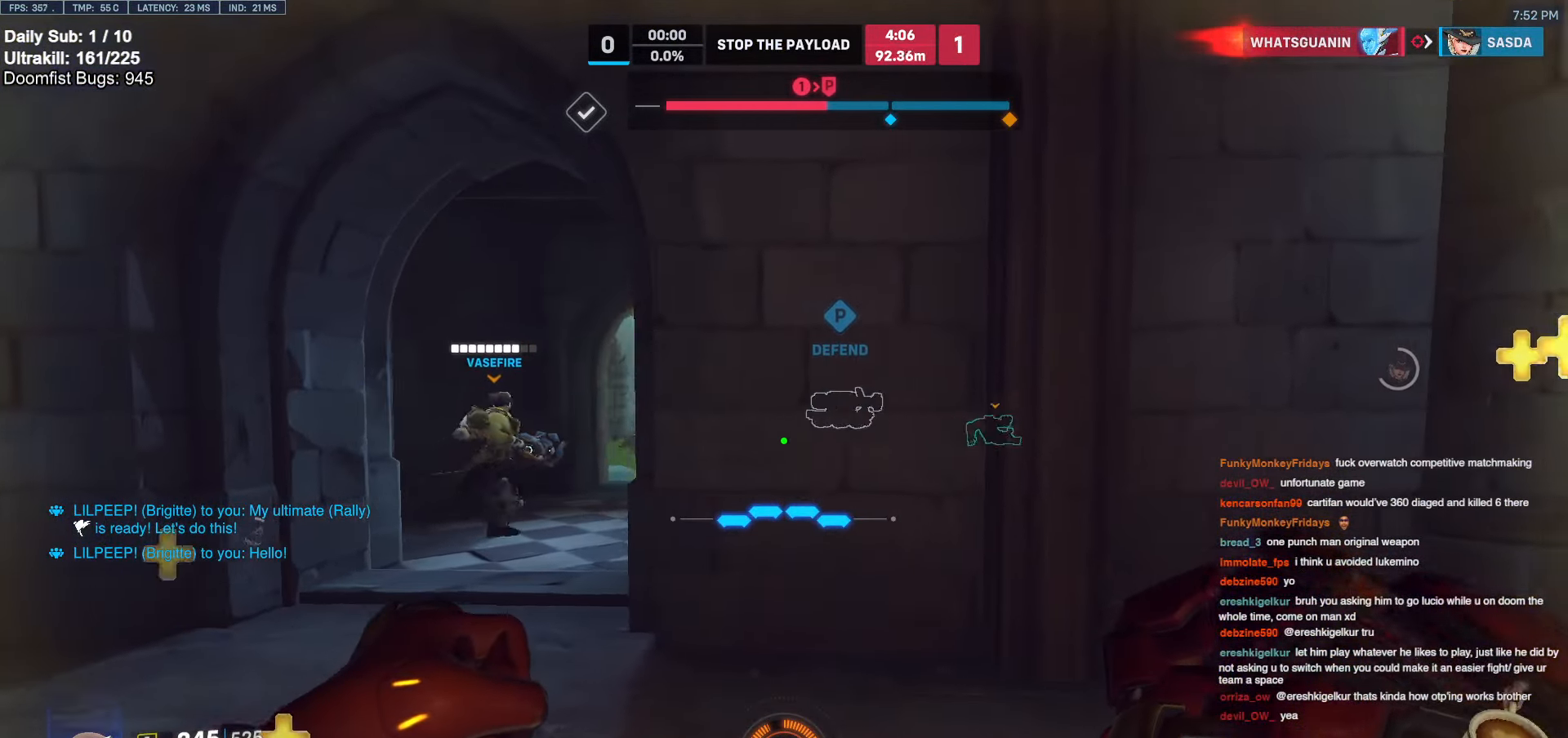
{"keys": ["a"], "mouse": [], "events": [[84, "a", "down"], [84, "d", "up"], [267, "a", "up"], [267, "d", "down"], [484, "a", "down"], [484, "d", "up"]]}
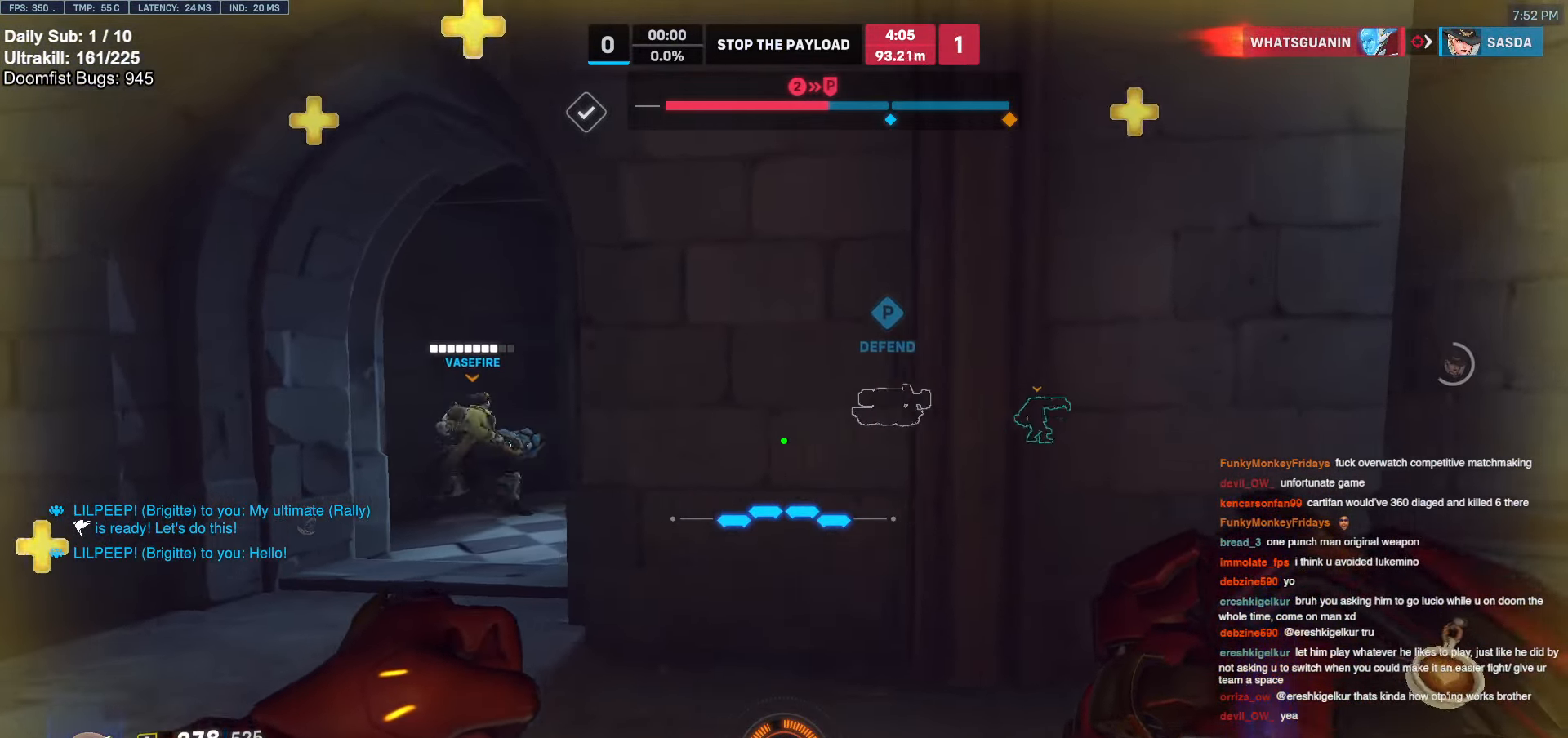
{"keys": ["a"], "mouse": [], "events": [[34, "a", "up"], [34, "d", "down"], [134, "a", "down"], [134, "d", "up"], [184, "a", "up"], [184, "d", "down"], [234, "a", "down"], [234, "d", "up"]]}
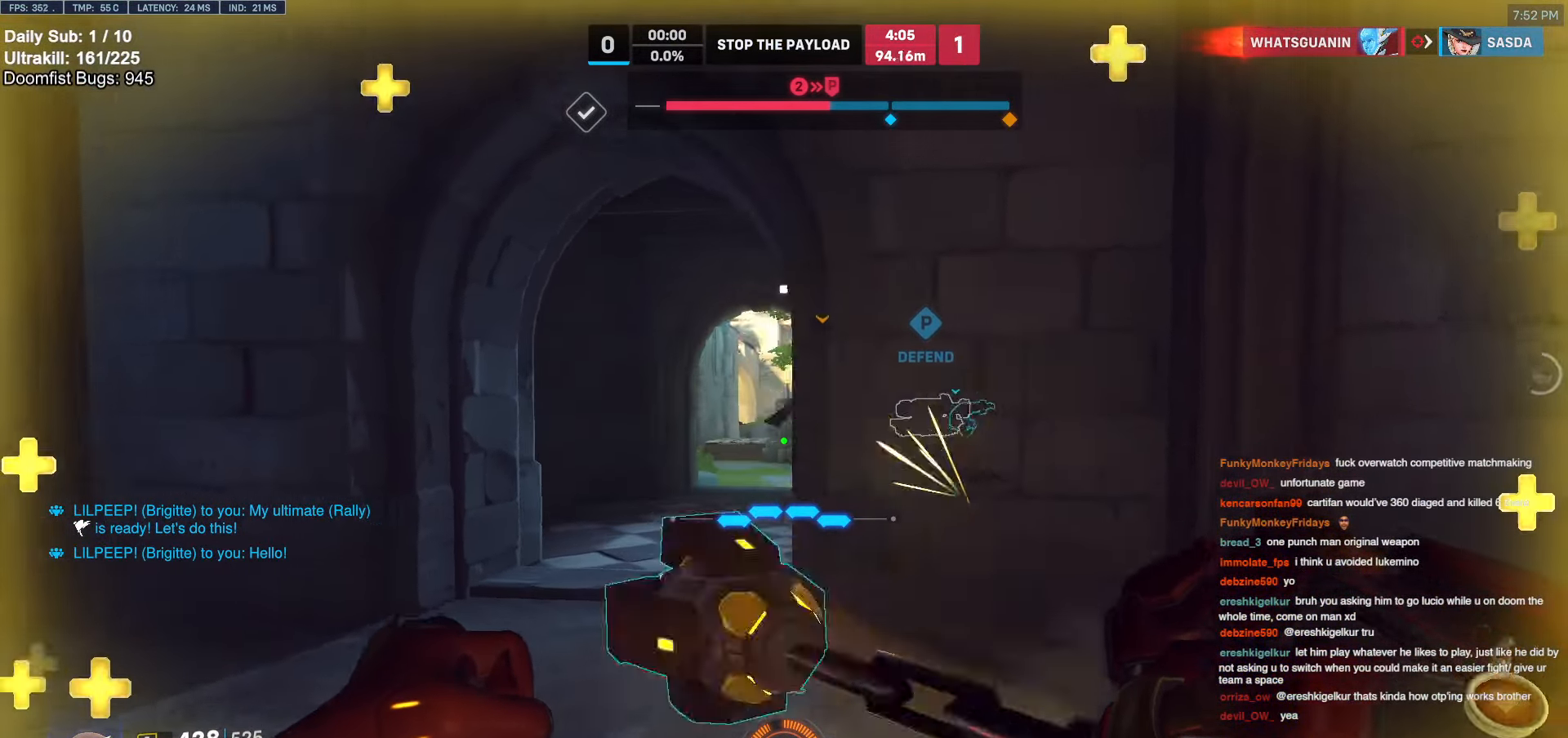
{"keys": ["a"], "mouse": [], "events": [[150, "a", "up"], [150, "d", "down"], [200, "mouse_left", "down"], [250, "a", "down"], [250, "d", "up"], [284, "a", "up"], [284, "d", "down"], [334, "mouse_left", "up"], [434, "a", "down"], [434, "d", "up"]]}
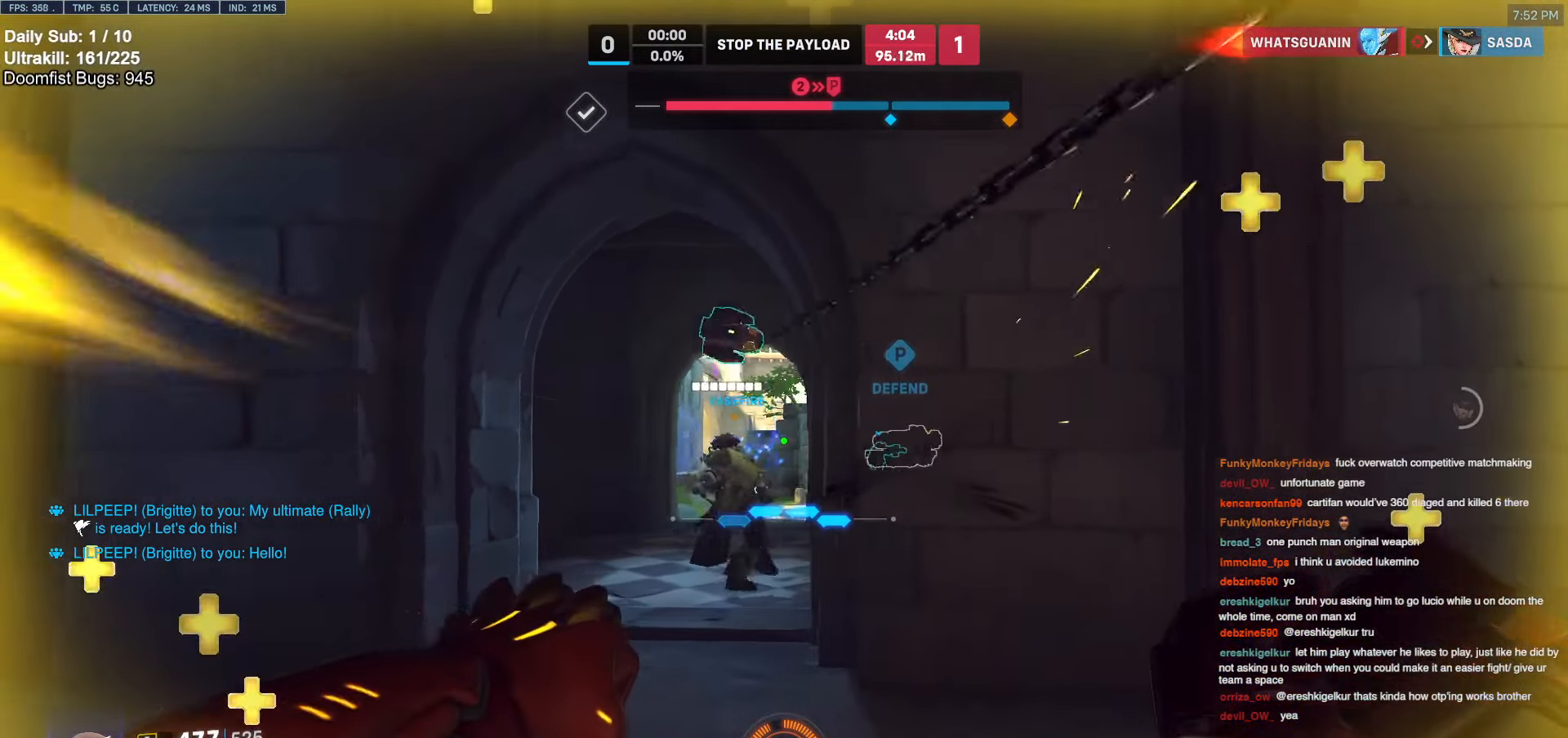
{"keys": ["d"], "mouse": [], "events": [[217, "a", "up"], [217, "d", "down"], [300, "a", "down"], [300, "d", "up"], [350, "a", "up"], [350, "d", "down"]]}
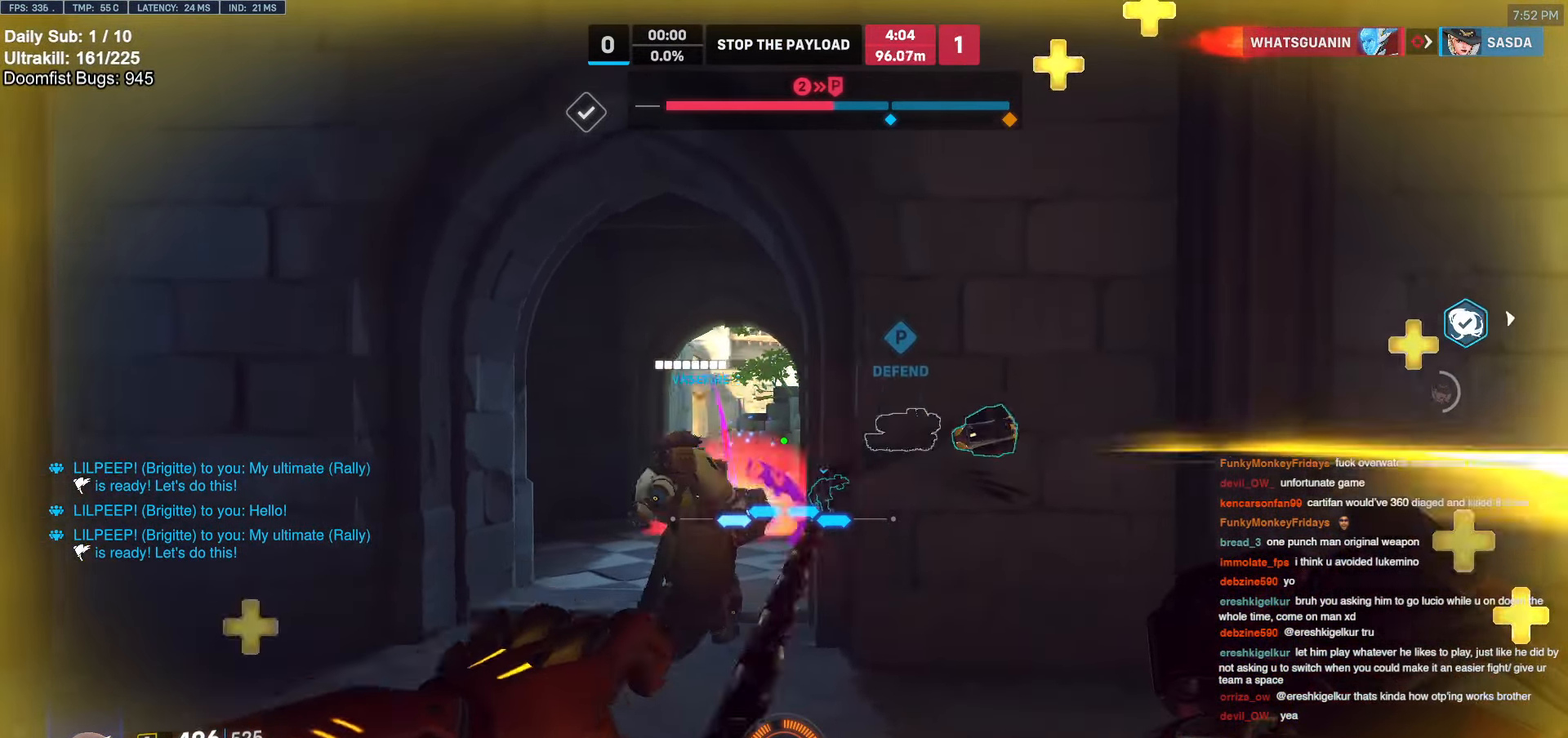
{"keys": ["d", "w"], "mouse": [], "events": [[467, "w", "down"]]}
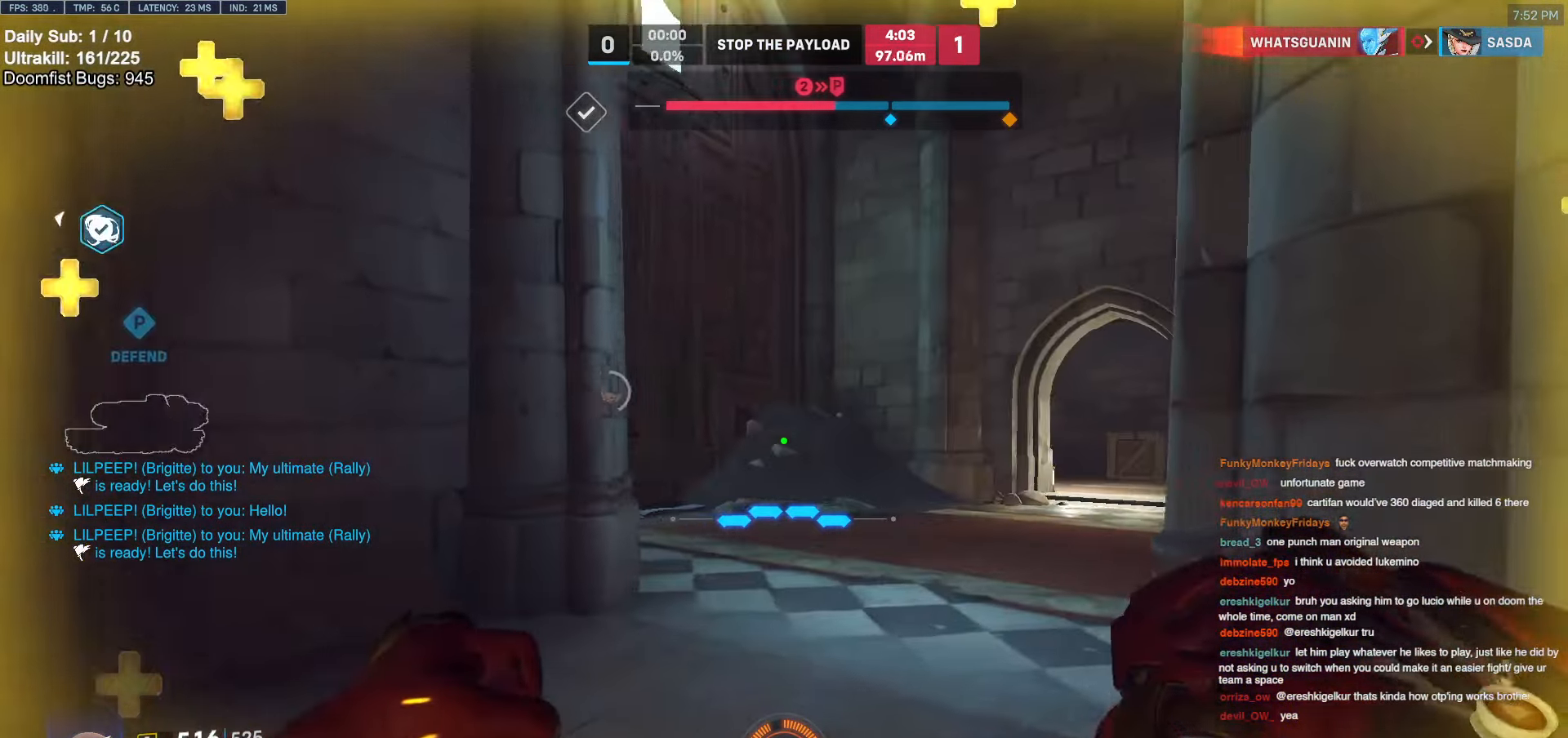
{"keys": ["d"], "mouse": [], "events": [[100, "a", "down"], [100, "d", "up"], [150, "w", "up"], [350, "a", "up"], [350, "d", "down"], [384, "a", "down"], [384, "d", "up"], [484, "a", "up"], [484, "d", "down"]]}
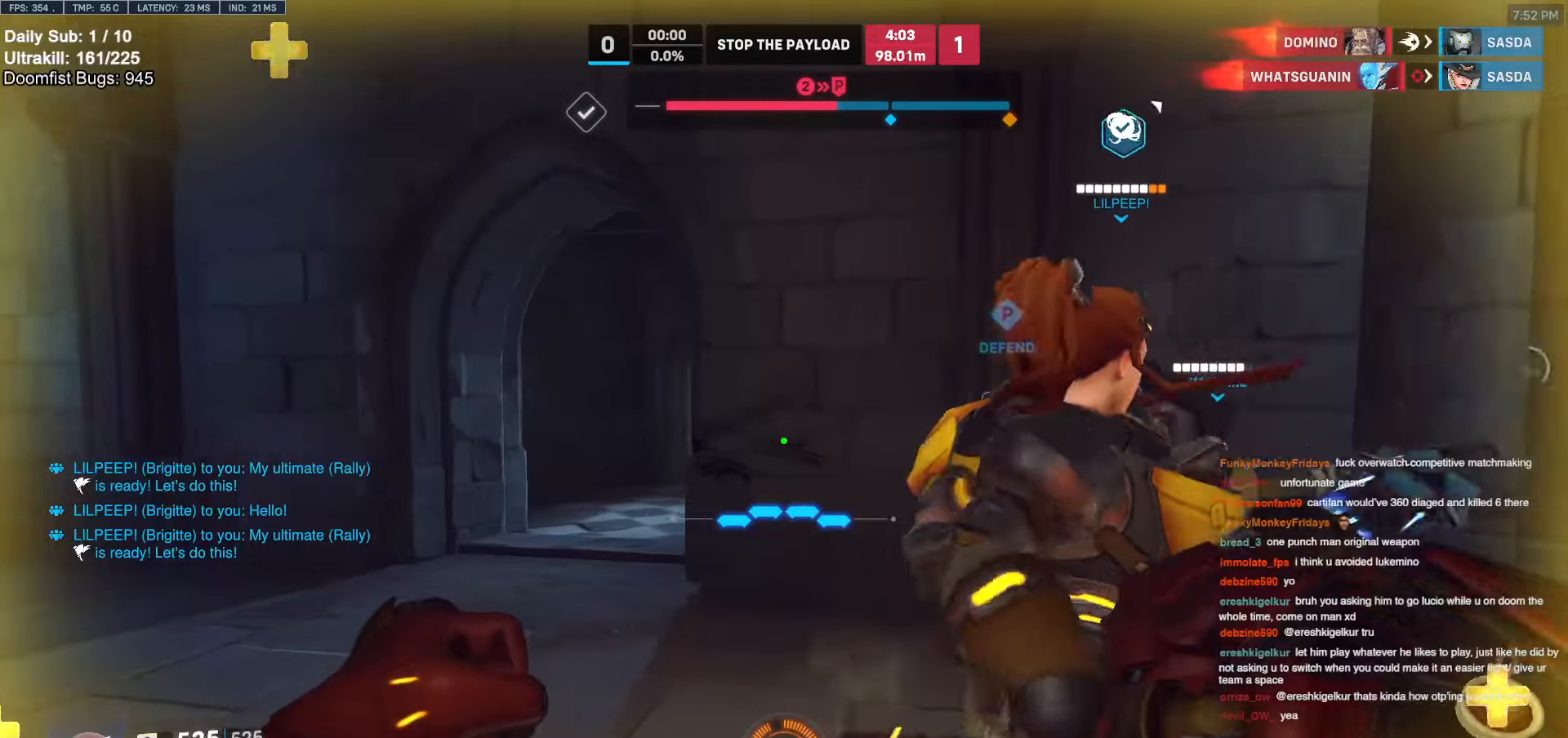
{"keys": ["a"], "mouse": [], "events": [[34, "a", "down"], [34, "d", "up"], [400, "a", "up"], [400, "d", "down"], [450, "a", "down"], [450, "d", "up"]]}
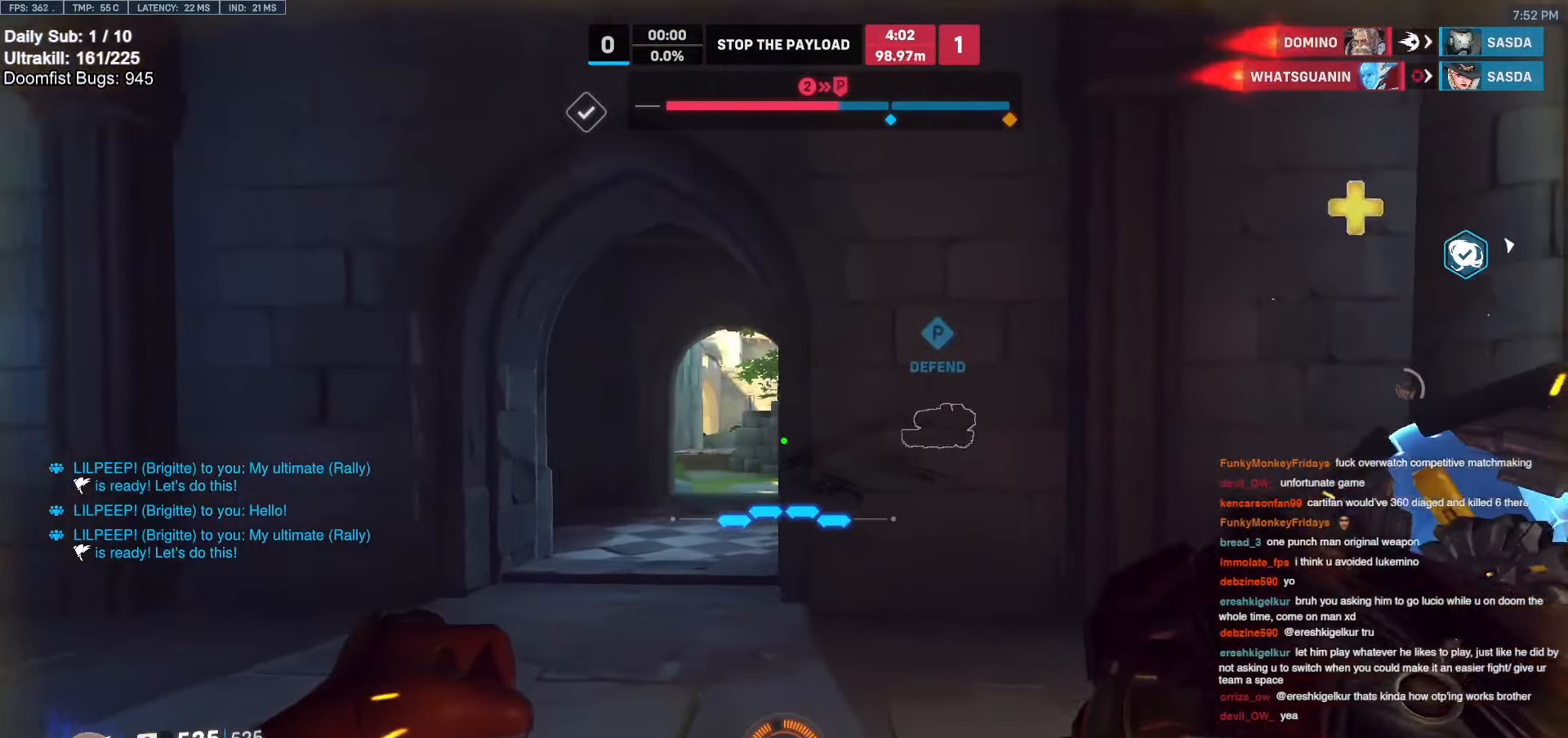
{"keys": ["a"], "mouse": [], "events": [[50, "a", "up"], [50, "d", "down"], [100, "a", "down"], [100, "d", "up"], [417, "a", "up"], [417, "d", "down"], [467, "a", "down"], [467, "d", "up"]]}
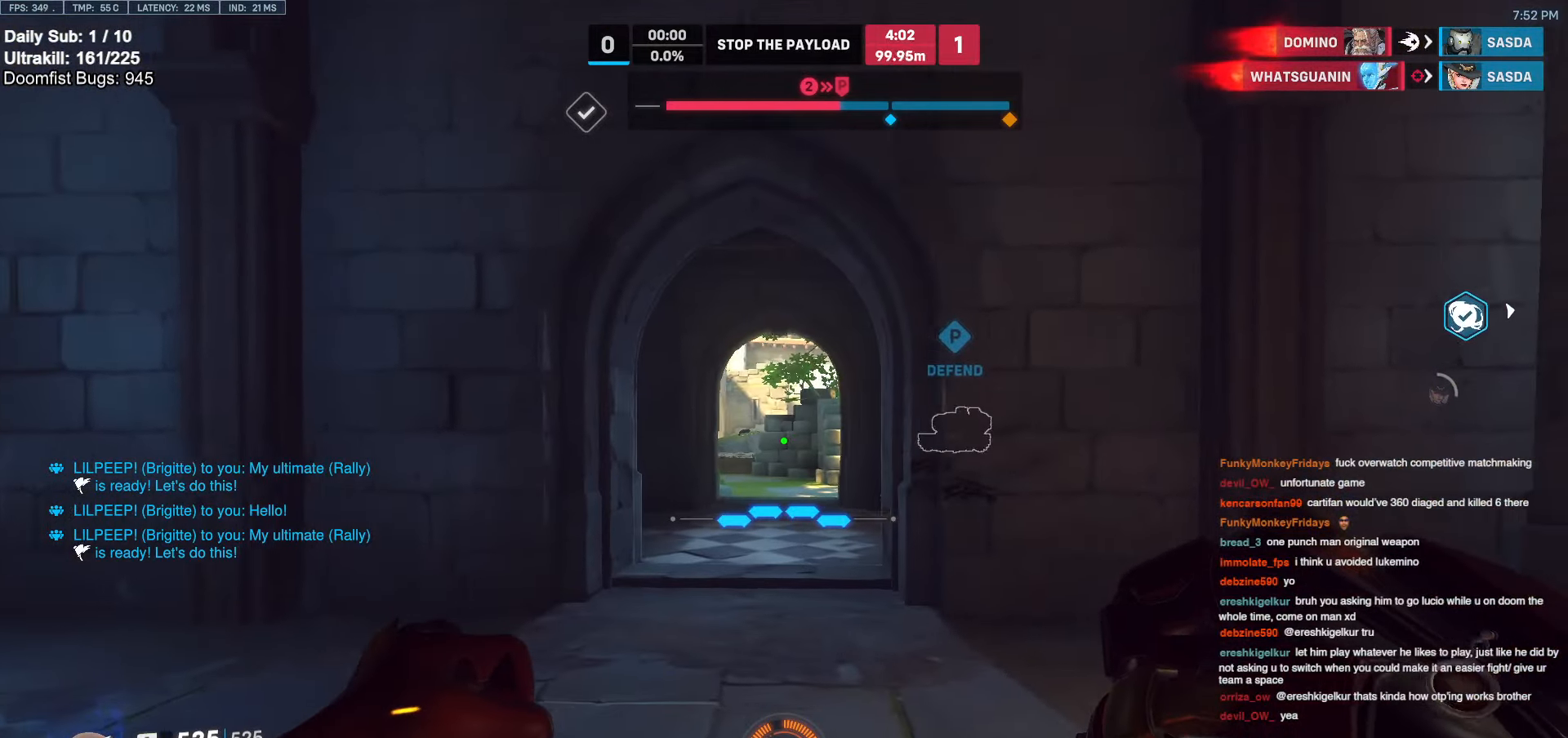
{"keys": ["a"], "mouse": [], "events": [[17, "a", "up"], [17, "d", "down"], [100, "a", "down"], [100, "d", "up"], [150, "a", "up"], [150, "d", "down"], [434, "a", "down"], [434, "d", "up"]]}
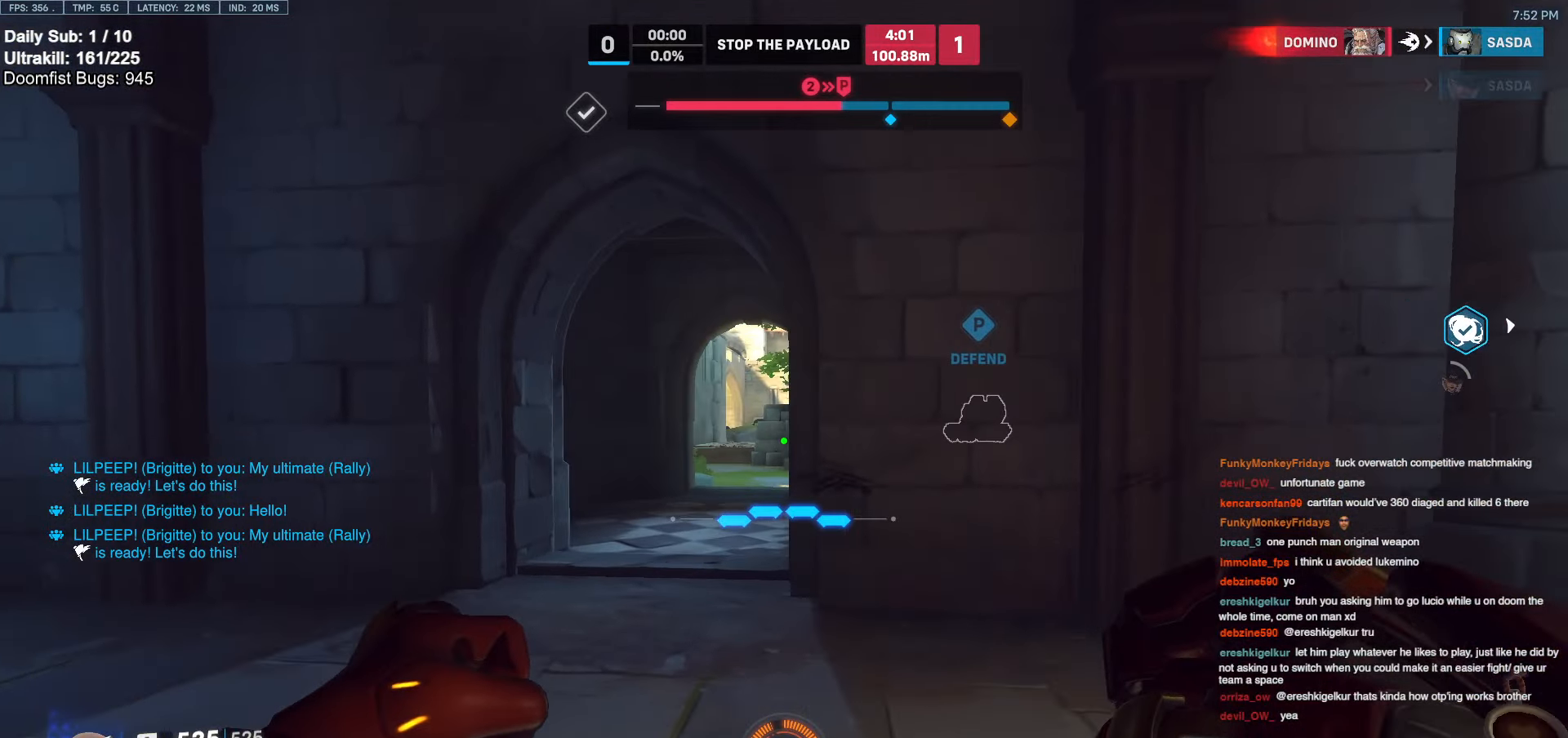
{"keys": ["a"], "mouse": [], "events": [[167, "a", "up"], [167, "d", "down"], [217, "a", "down"], [217, "d", "up"], [317, "a", "up"], [317, "d", "down"], [350, "a", "down"], [350, "d", "up"], [400, "a", "up"], [400, "d", "down"], [450, "a", "down"], [450, "d", "up"]]}
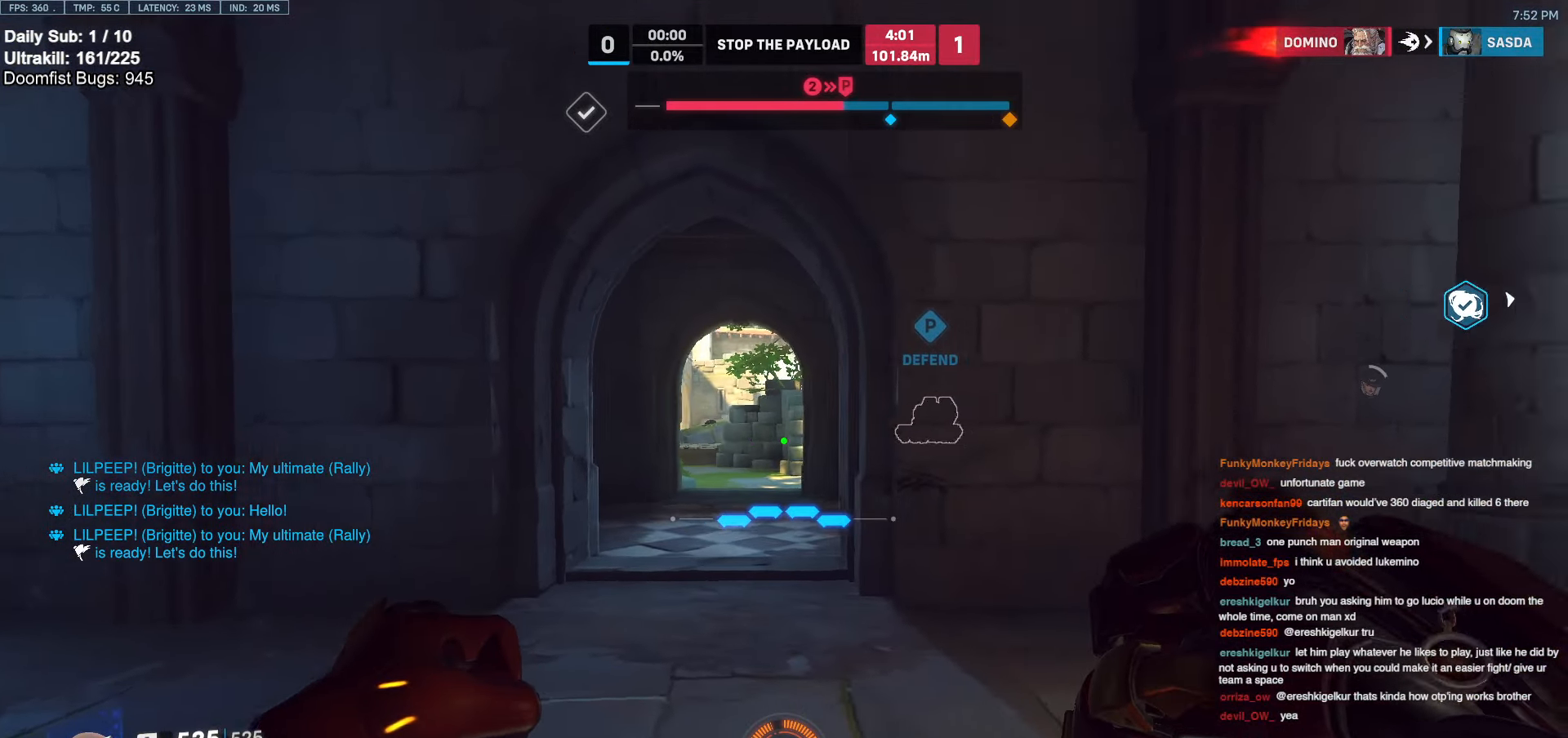
{"keys": ["a"], "mouse": [], "events": [[50, "a", "up"], [50, "d", "down"], [234, "w", "down"], [267, "w", "up"], [417, "a", "down"], [417, "d", "up"]]}
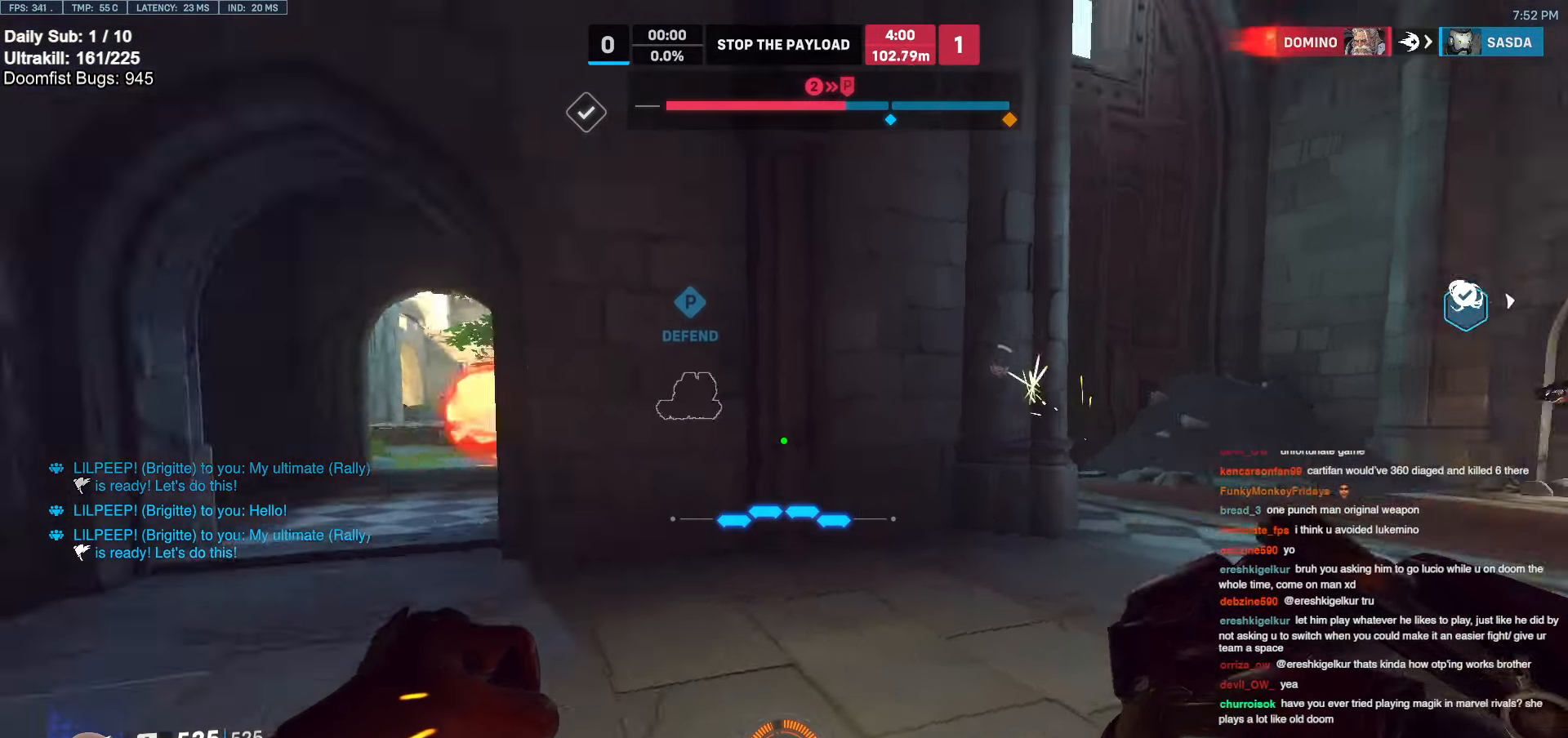
{"keys": ["a", "w"], "mouse": [], "events": [[250, "a", "up"], [250, "d", "down"], [284, "w", "down"], [334, "a", "down"], [334, "d", "up"], [384, "a", "up"], [384, "d", "down"], [484, "a", "down"], [484, "d", "up"]]}
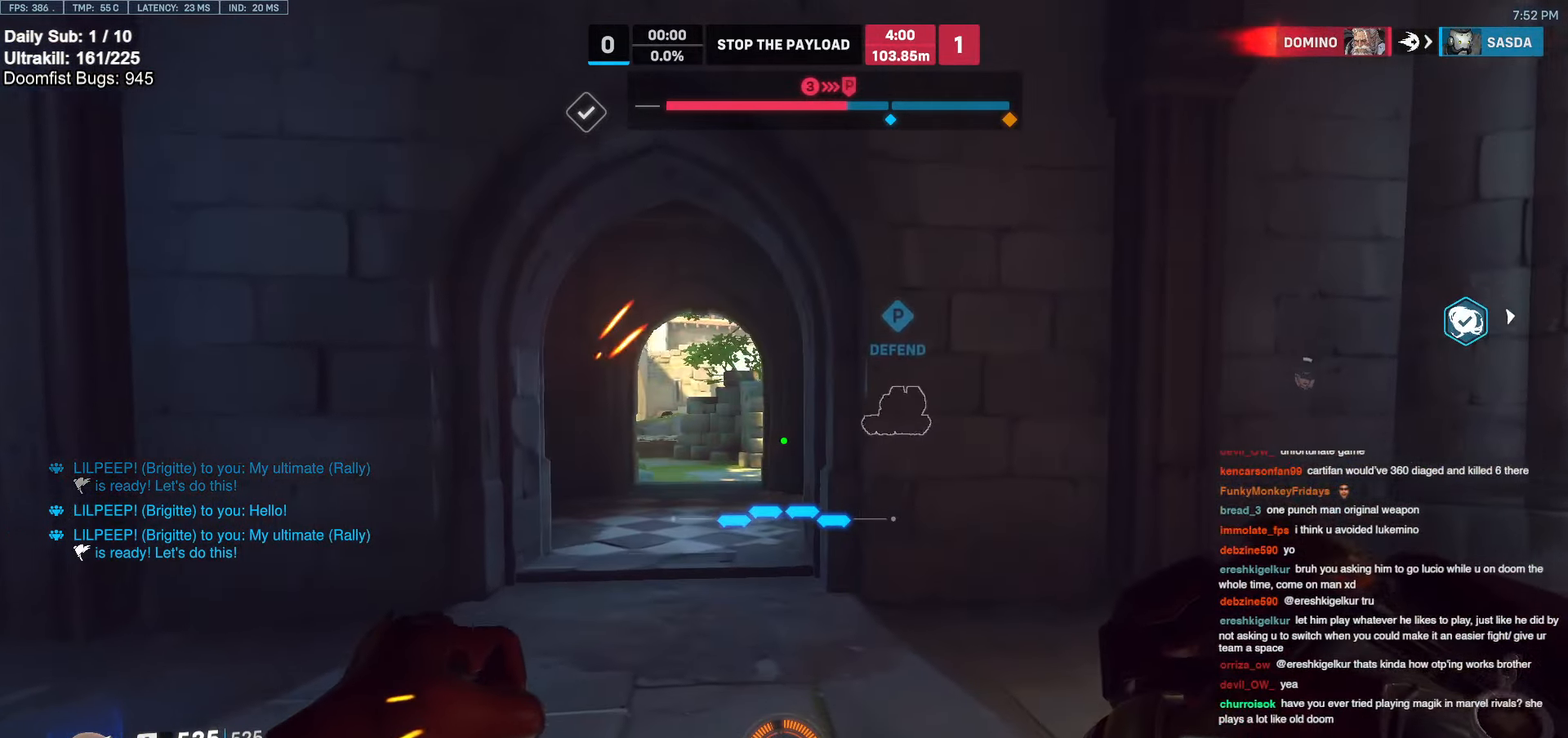
{"keys": ["d", "w"], "mouse": [], "events": [[34, "a", "up"], [34, "d", "down"], [67, "a", "down"], [67, "d", "up"], [267, "a", "up"], [350, "d", "down"]]}
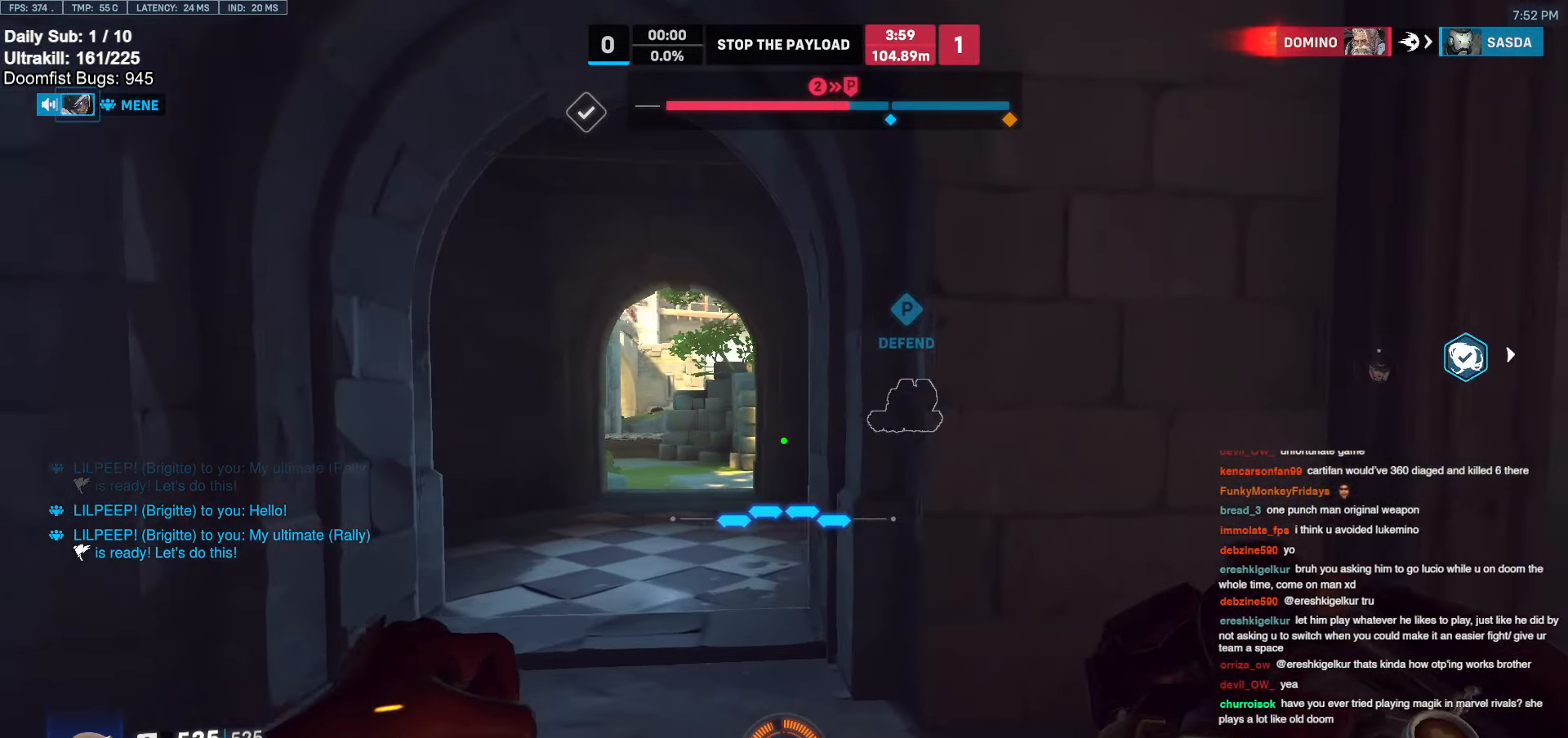
{"keys": ["a"], "mouse": [], "events": [[134, "a", "down"], [134, "d", "up"], [367, "w", "up"]]}
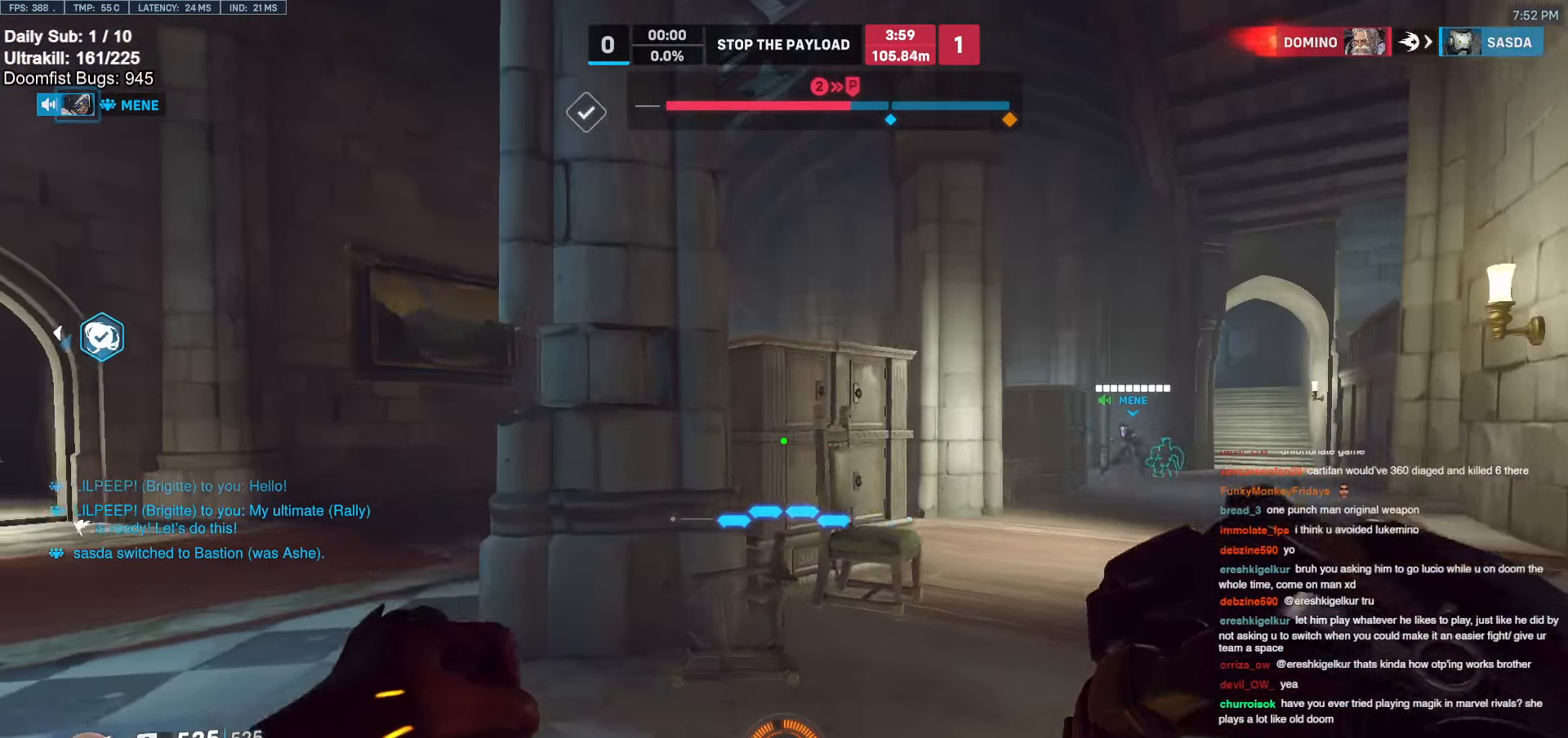
{"keys": ["d"], "mouse": [], "events": [[200, "a", "up"], [200, "d", "down"], [234, "a", "down"], [234, "d", "up"], [284, "a", "up"], [284, "d", "down"], [384, "a", "down"], [384, "d", "up"], [434, "a", "up"], [434, "d", "down"]]}
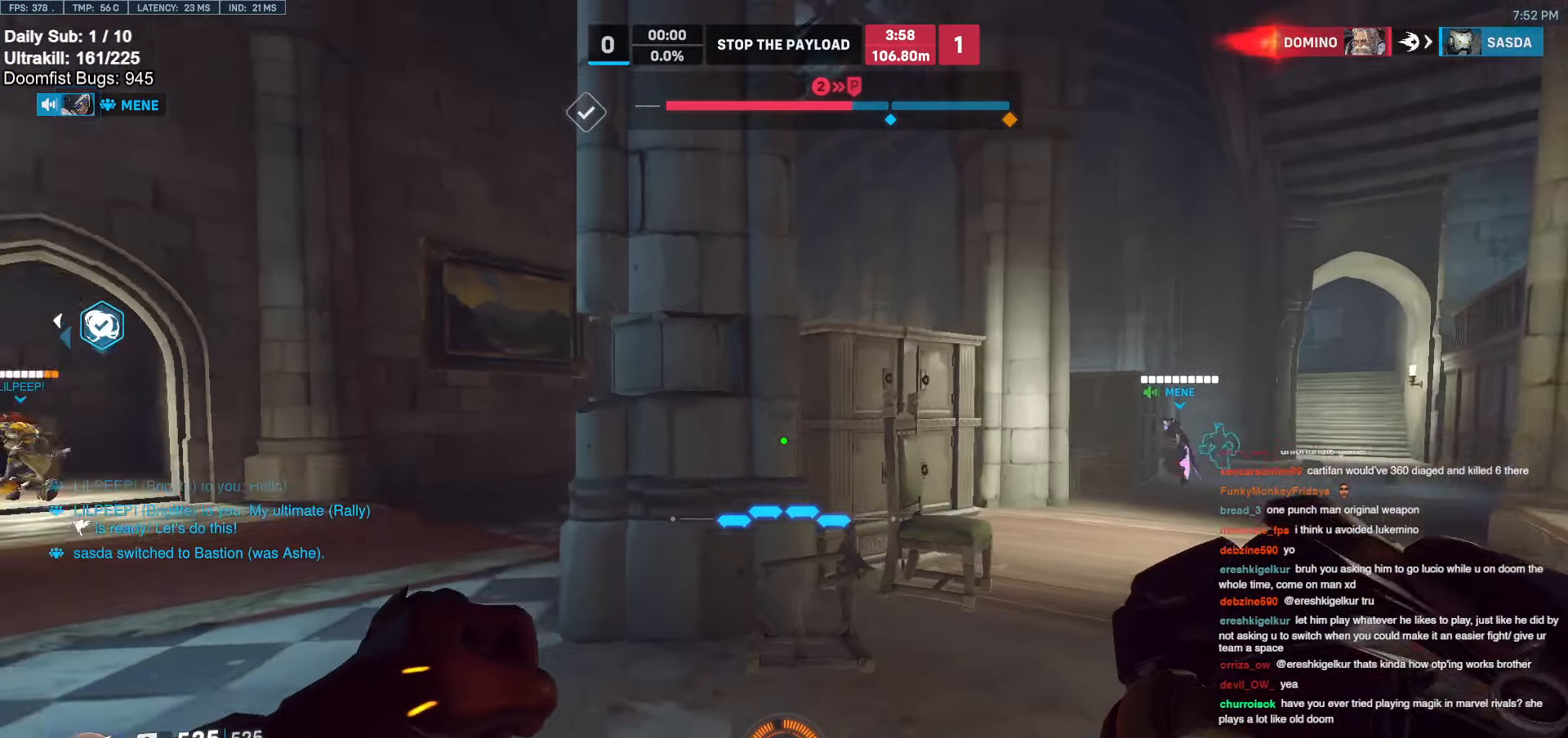
{"keys": ["a"], "mouse": [], "events": [[17, "a", "down"], [17, "d", "up"], [400, "w", "down"], [450, "w", "up"]]}
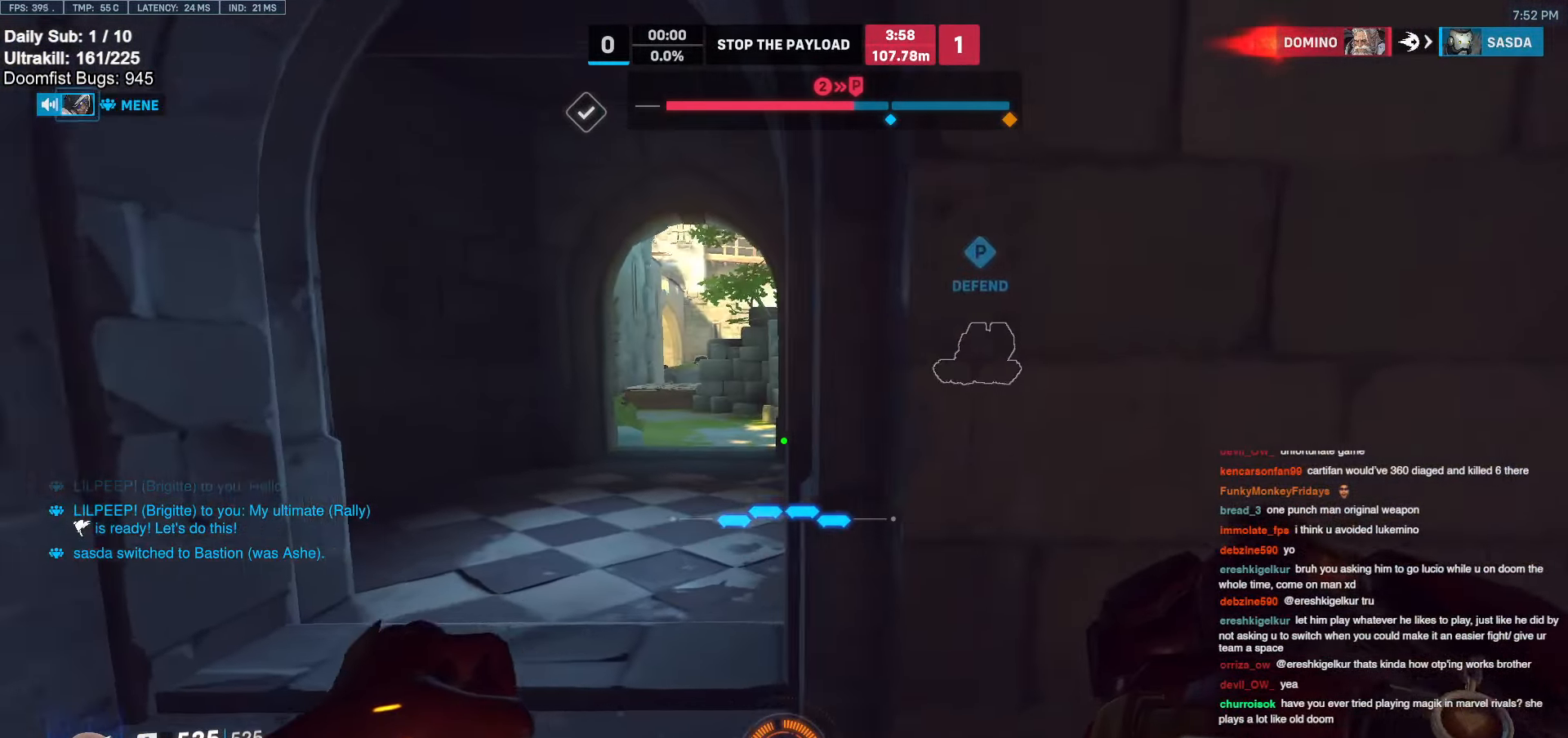
{"keys": ["a"], "mouse": [], "events": [[50, "a", "up"], [50, "d", "down"], [50, "w", "down"], [84, "a", "down"], [84, "d", "up"], [84, "w", "up"], [184, "a", "up"], [184, "d", "down"], [234, "a", "down"], [234, "d", "up"], [284, "a", "up"], [284, "d", "down"], [334, "a", "down"], [334, "d", "up"]]}
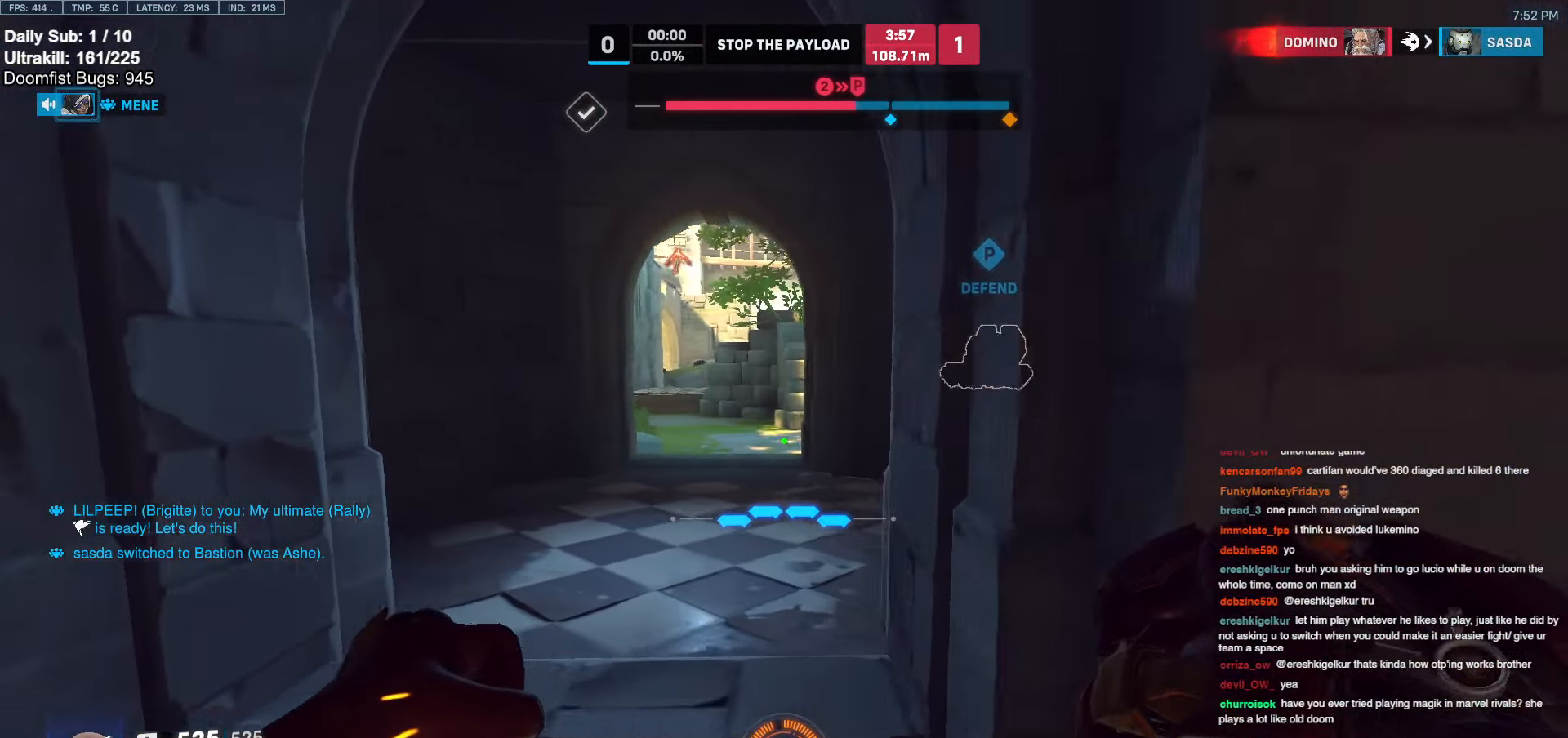
{"keys": ["a", "s"], "mouse": ["left"], "events": [[50, "w", "down"], [100, "a", "up"], [250, "d", "down"], [250, "w", "up"], [350, "s", "down"], [384, "d", "up"], [434, "a", "down"], [484, "mouse_left", "down"]]}
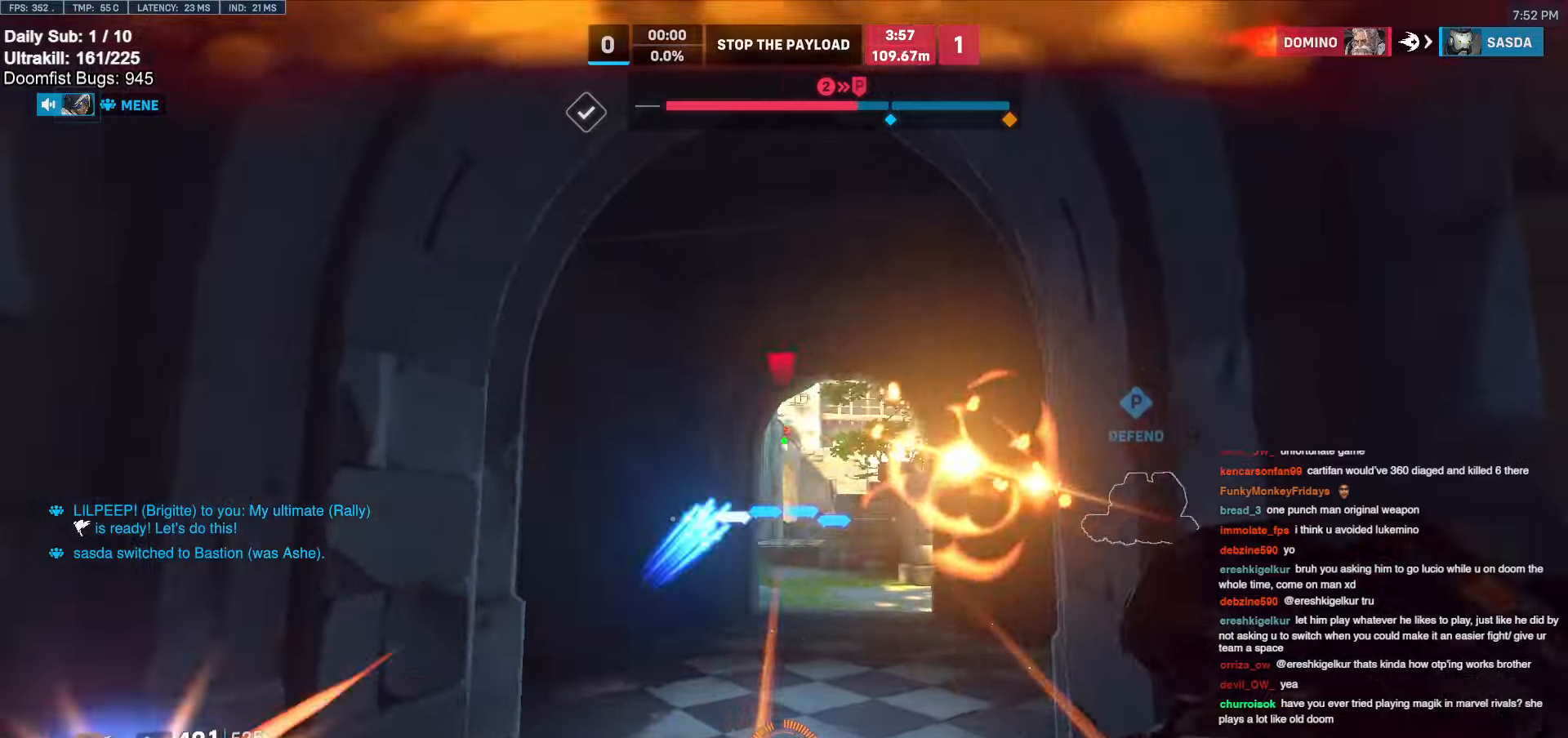
{"keys": ["a", "s"], "mouse": [], "events": [[167, "mouse_left", "up"]]}
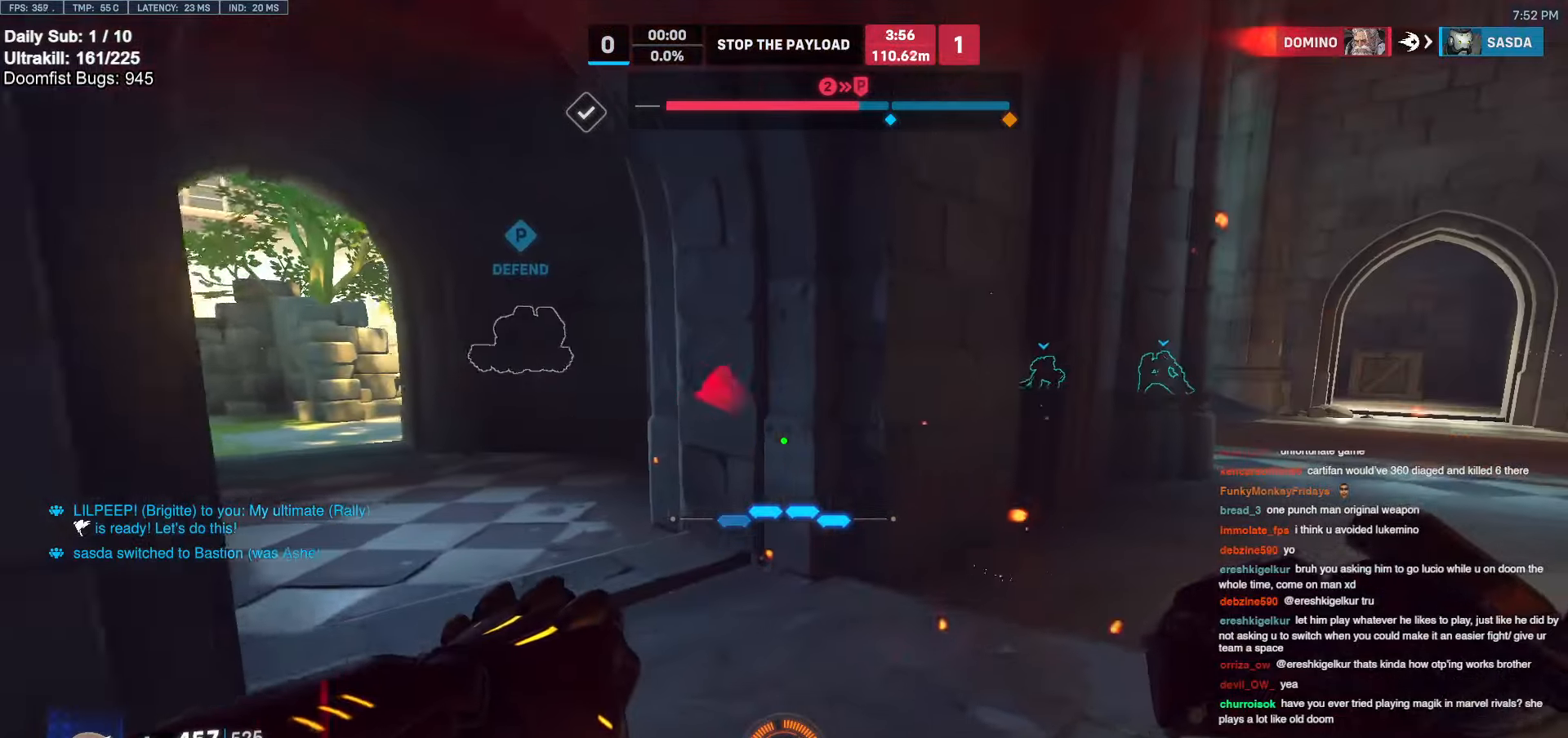
{"keys": ["w"], "mouse": [], "events": [[134, "a", "up"], [134, "d", "down"], [134, "s", "up"], [317, "w", "down"], [367, "d", "up"]]}